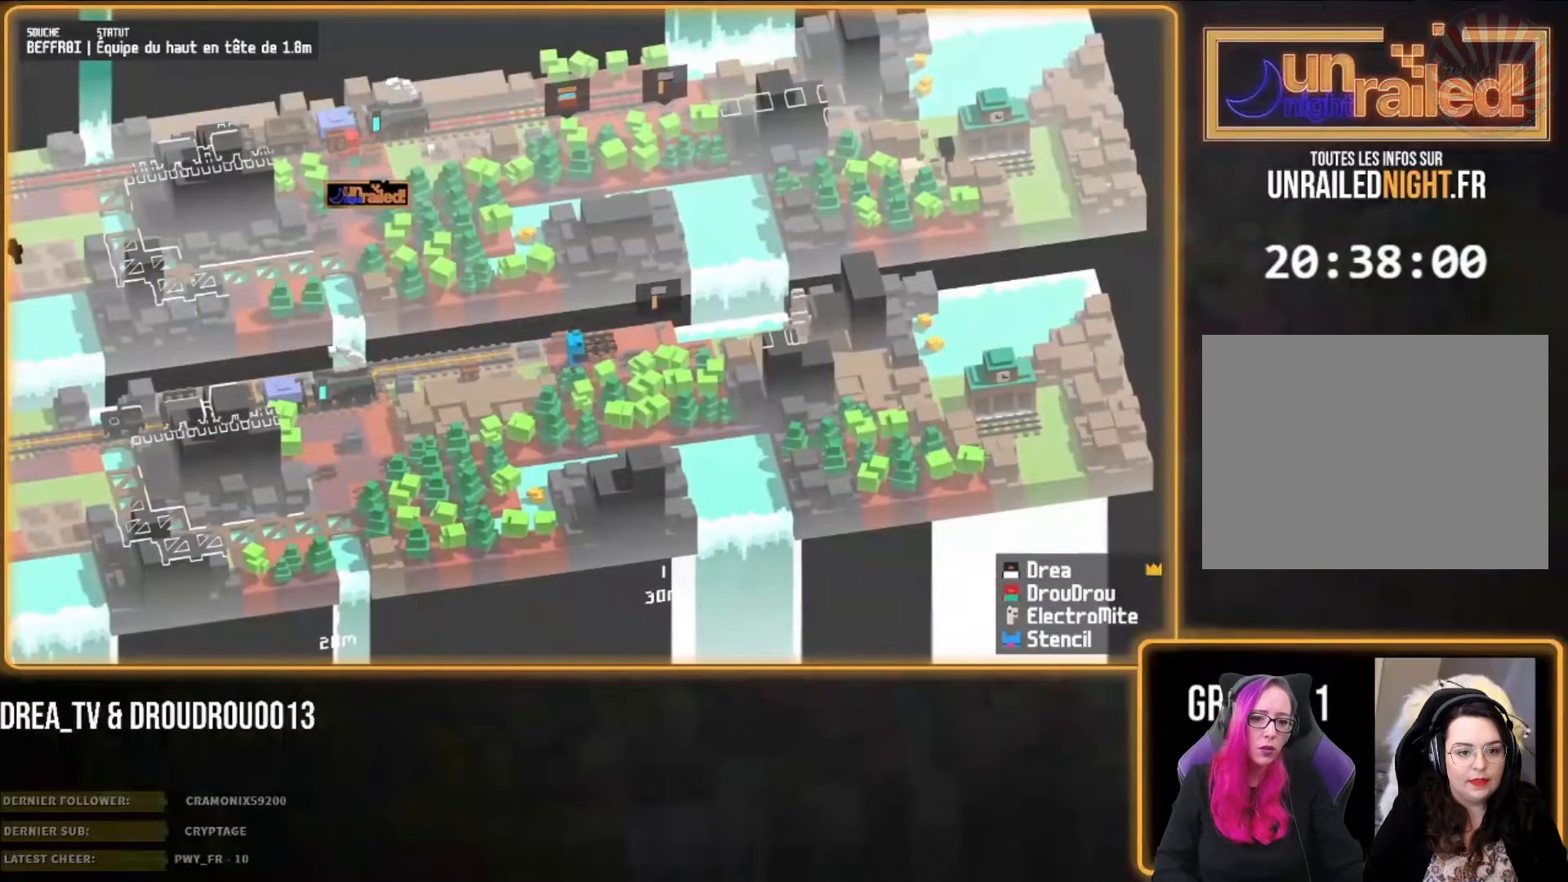
Gameplay with a controller (PlayStation layout); each line is a JSON object with the inputs held at the frame after it. "events" lists button and stick changes between this image and that frame as [ms after this image, input, new state], when the widget could be followed in between.
{"buttons": [], "left_stick": "left", "right_stick": "center", "events": []}
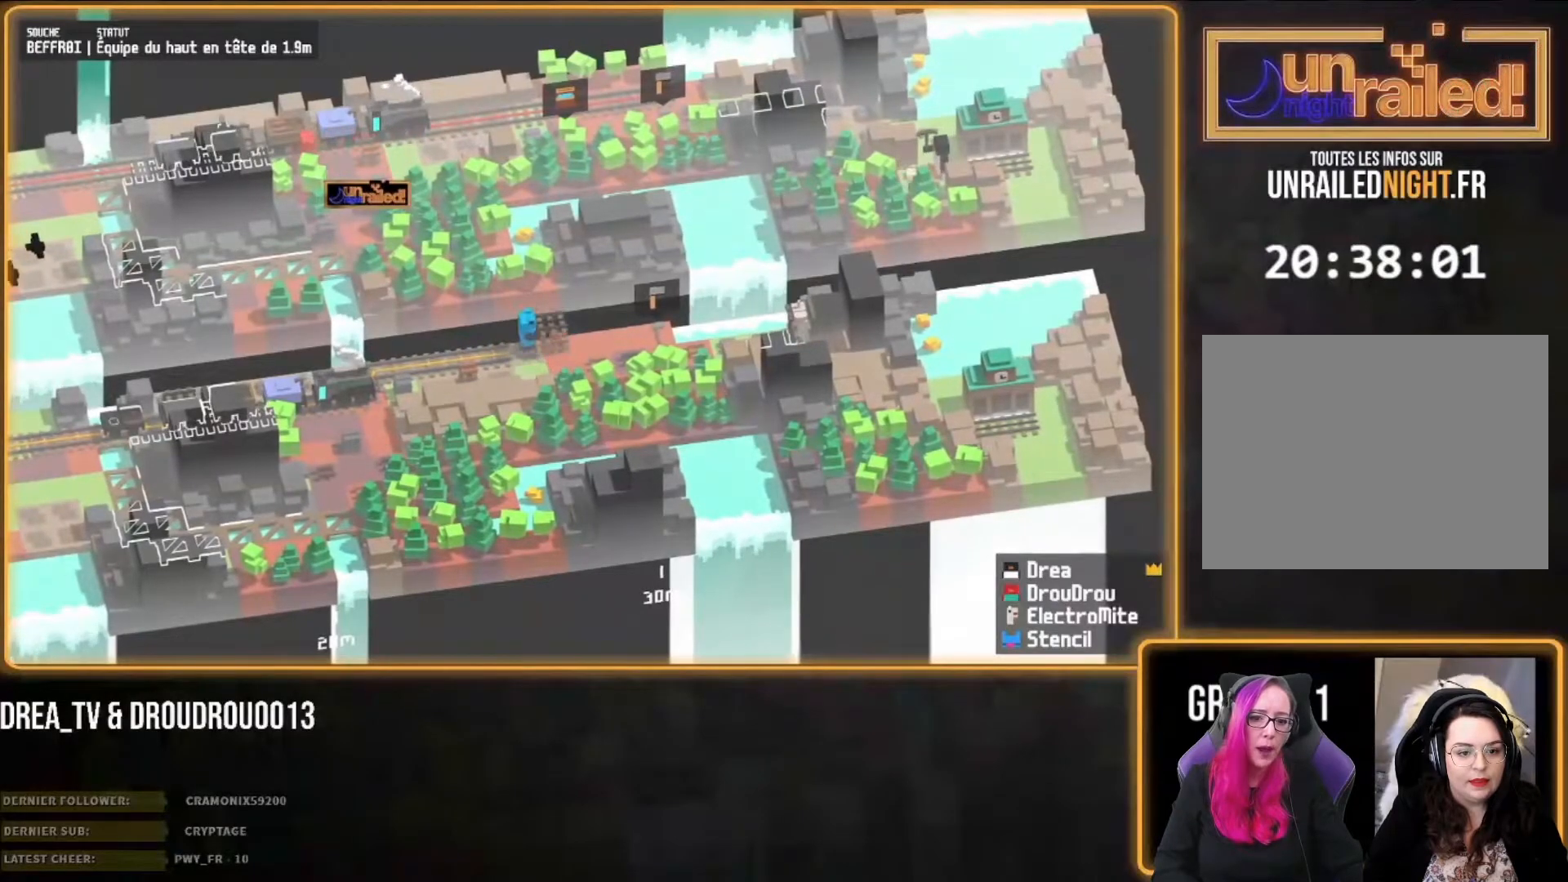
{"buttons": [], "left_stick": "left", "right_stick": "center", "events": []}
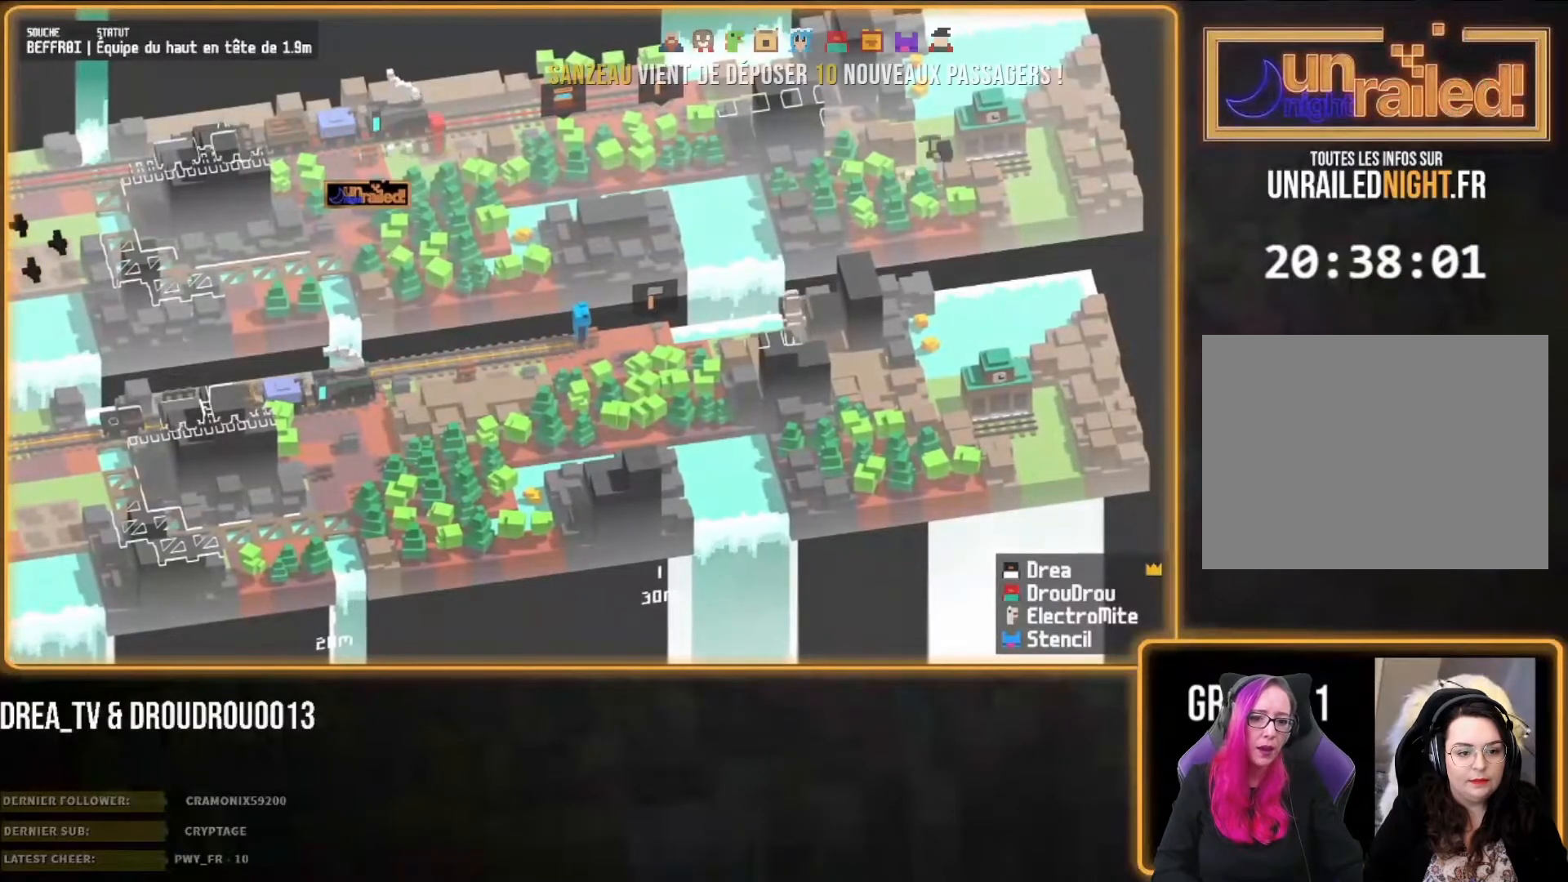
{"buttons": ["CIRCLE"], "left_stick": "up", "right_stick": "center", "events": [[417, "CIRCLE", "down"], [417, "left_stick", "up"]]}
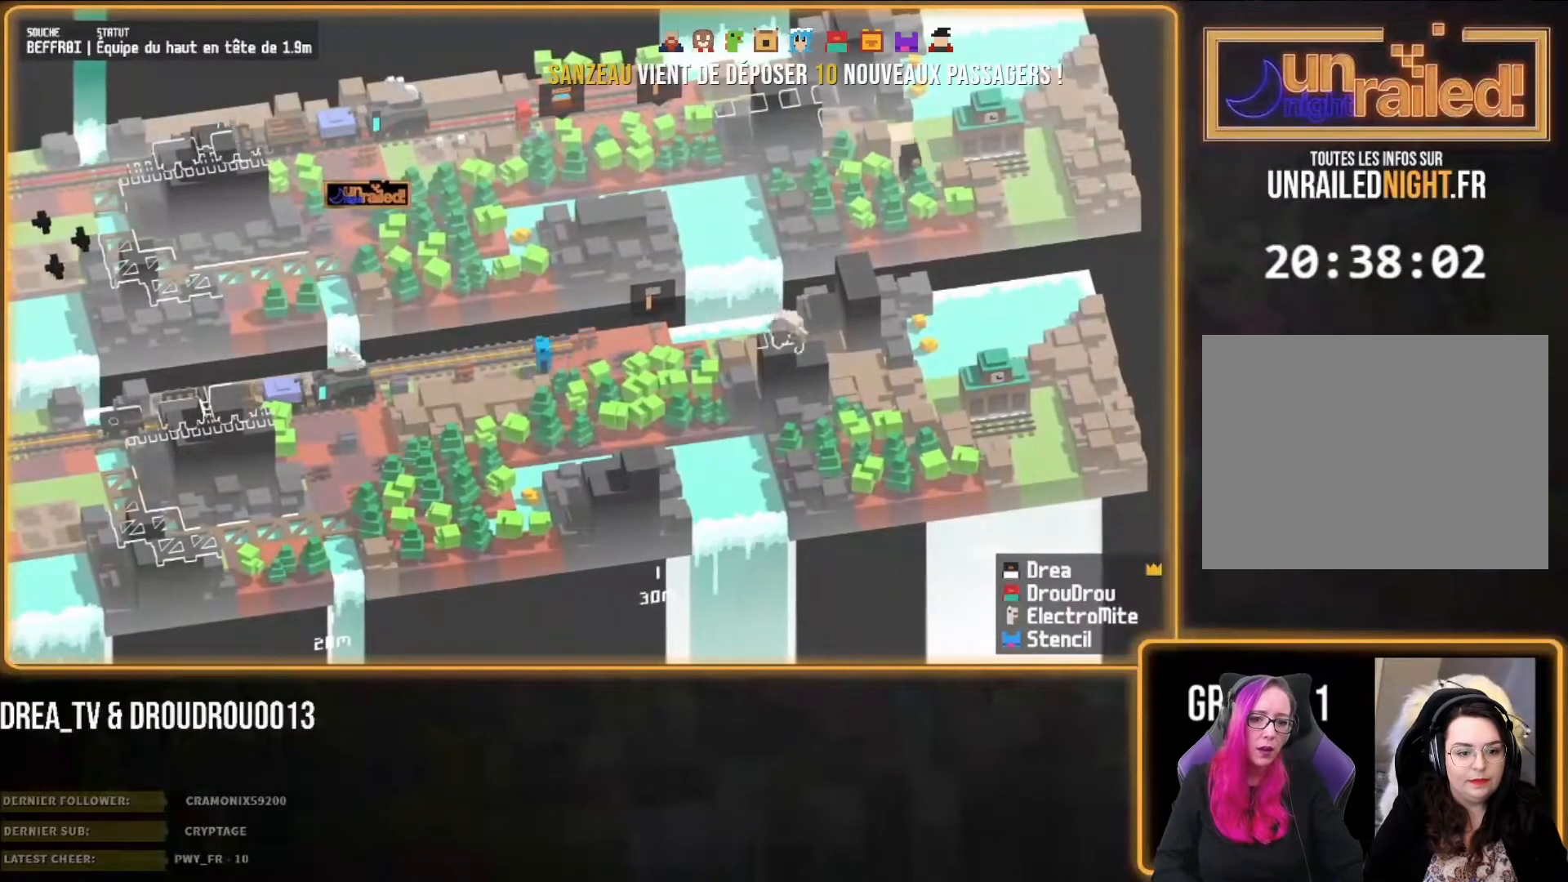
{"buttons": [], "left_stick": "up", "right_stick": "center", "events": [[50, "CIRCLE", "up"], [117, "CIRCLE", "down"], [250, "CIRCLE", "up"]]}
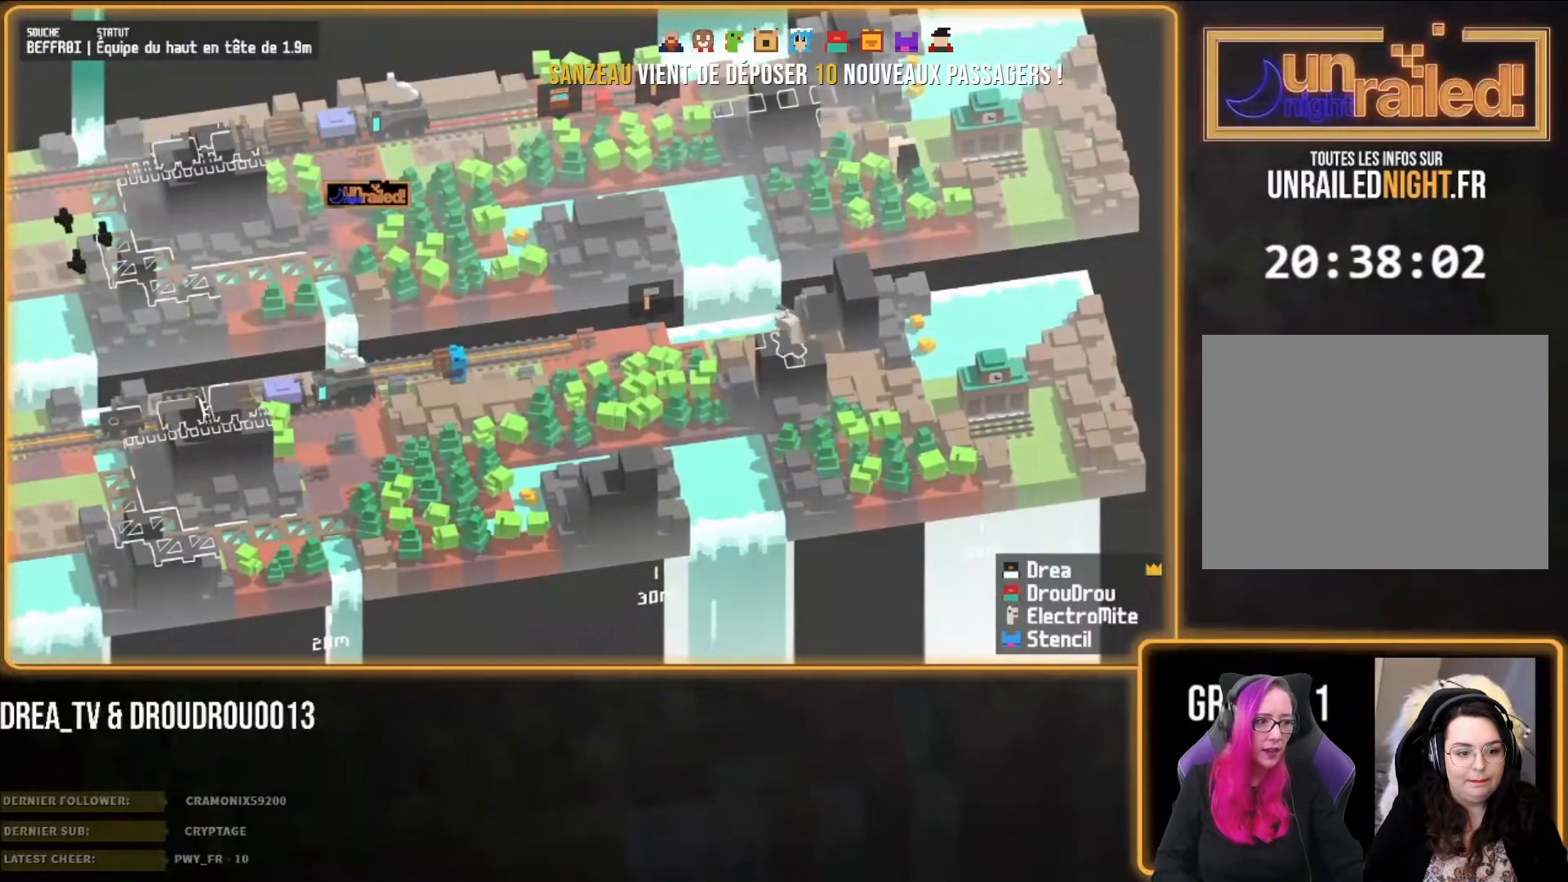
{"buttons": [], "left_stick": "up", "right_stick": "center", "events": []}
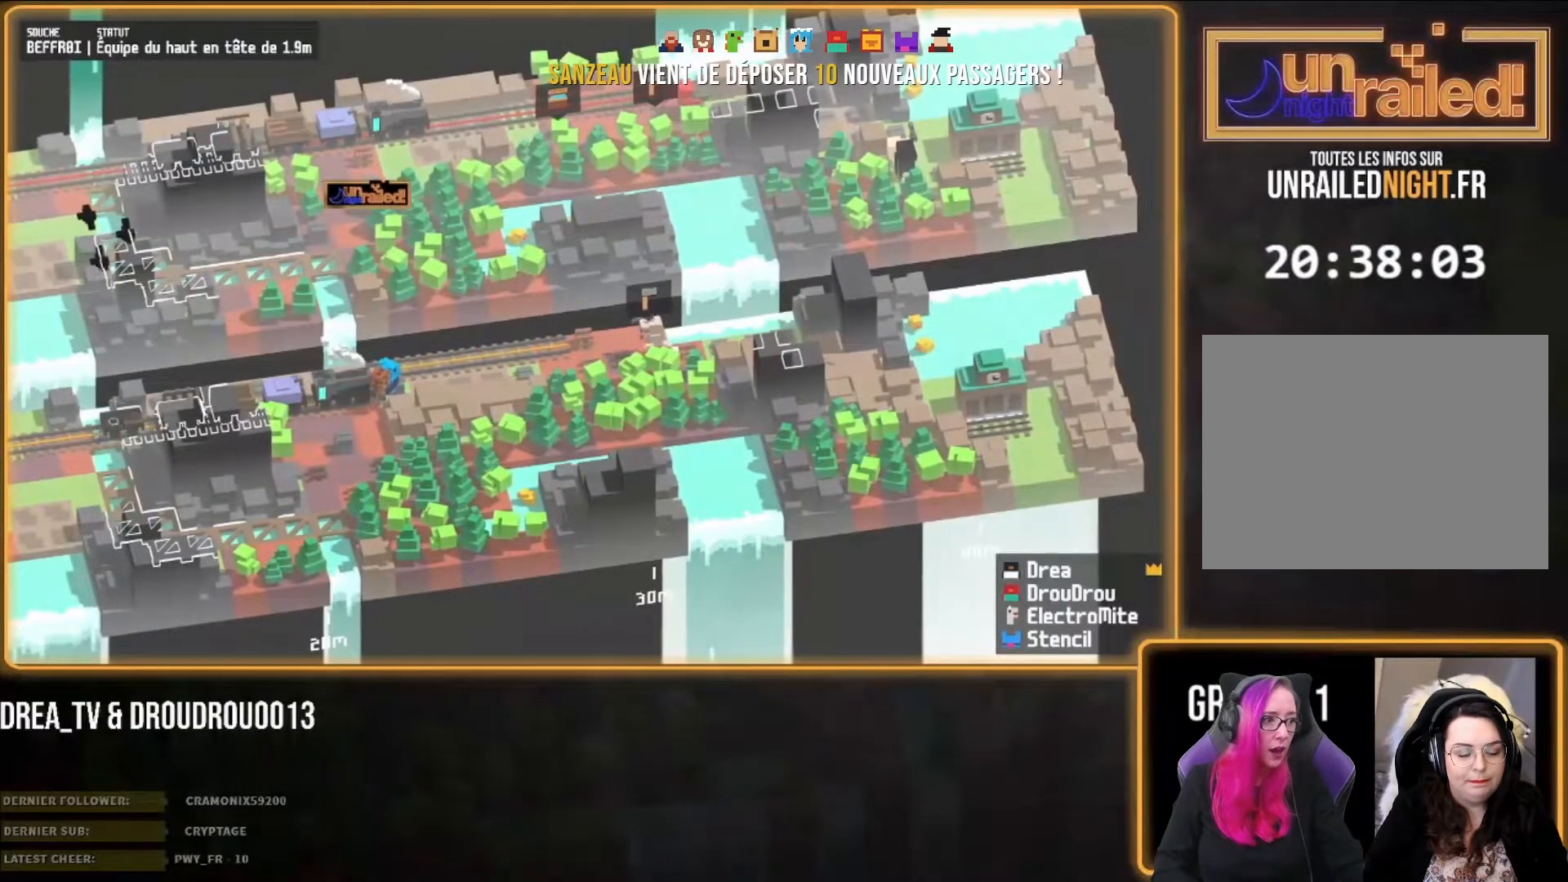
{"buttons": [], "left_stick": "up", "right_stick": "center", "events": []}
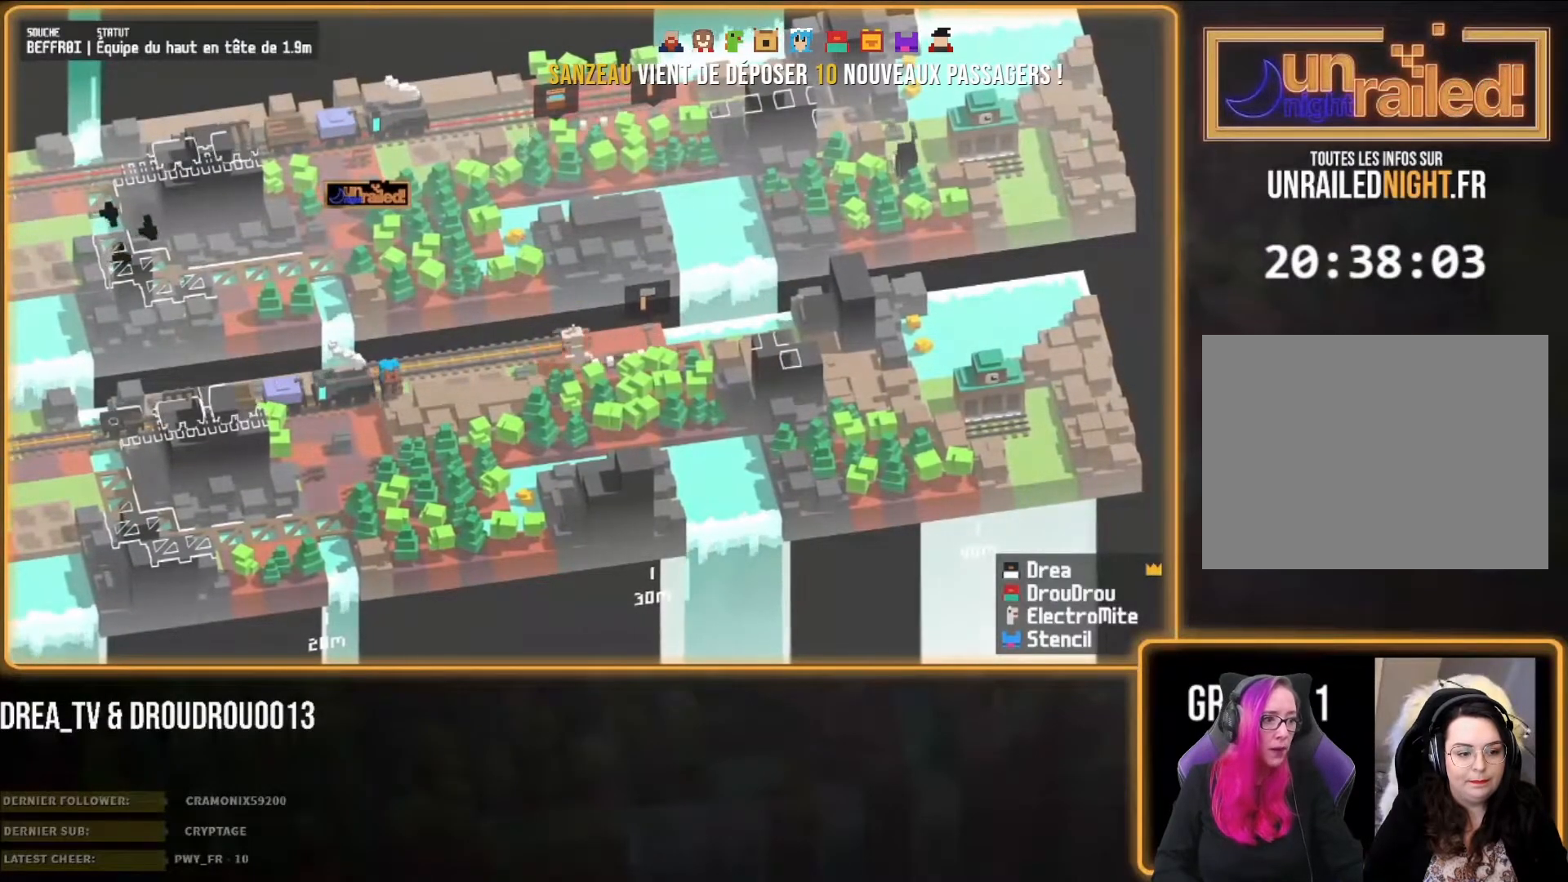
{"buttons": ["CIRCLE"], "left_stick": "up-left", "right_stick": "center", "events": [[217, "CIRCLE", "down"], [350, "CIRCLE", "up"], [350, "left_stick", "up-left"], [417, "CIRCLE", "down"]]}
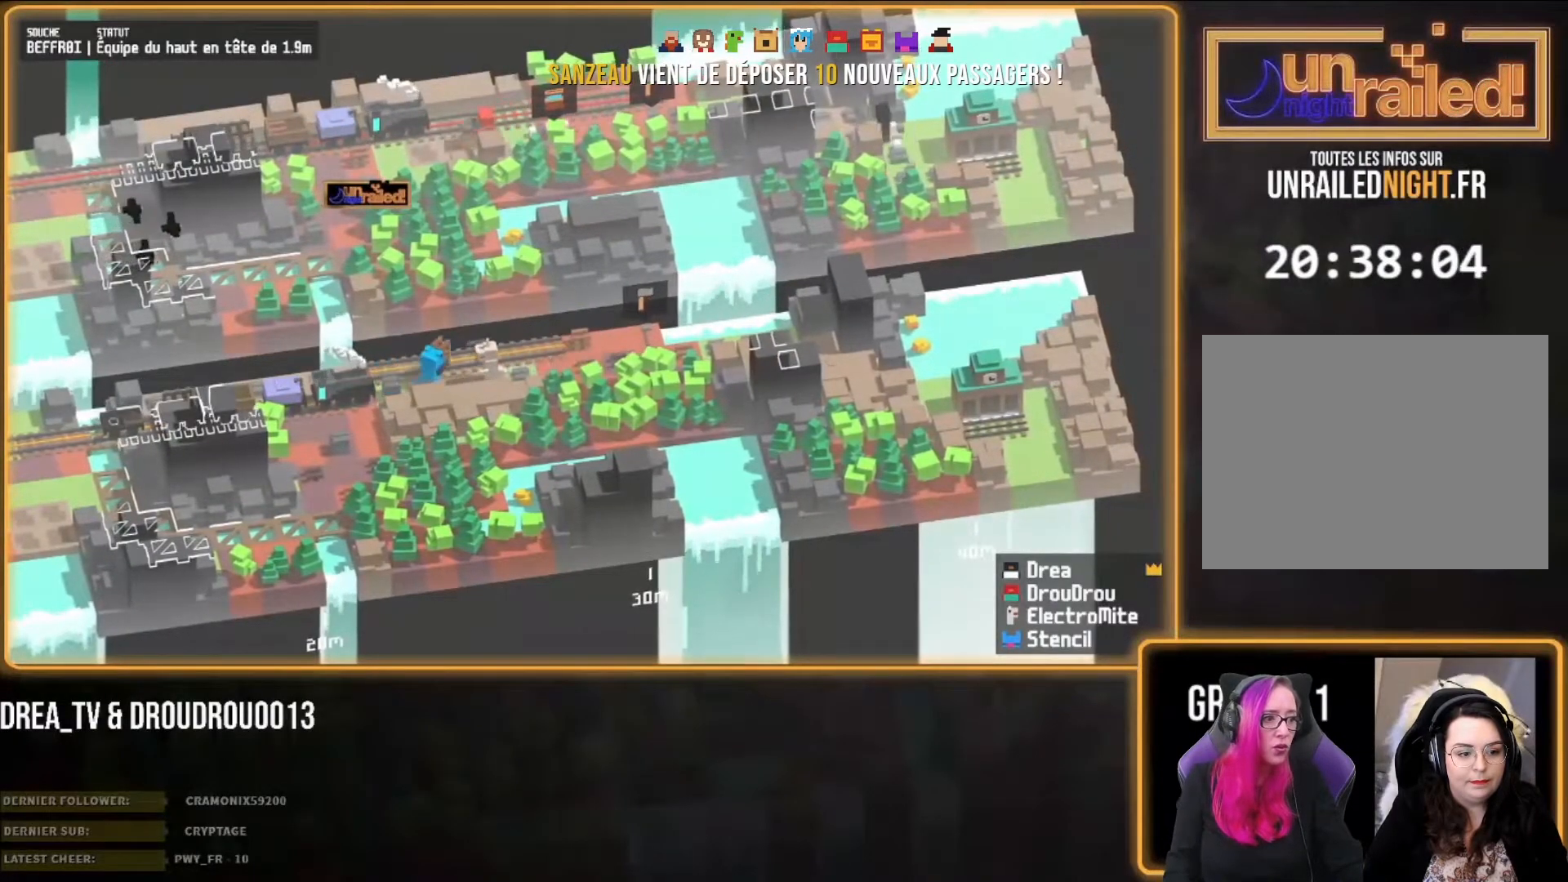
{"buttons": [], "left_stick": "up-left", "right_stick": "center", "events": [[50, "CIRCLE", "up"], [117, "CIRCLE", "down"], [250, "CIRCLE", "up"], [317, "CIRCLE", "down"], [417, "CIRCLE", "up"]]}
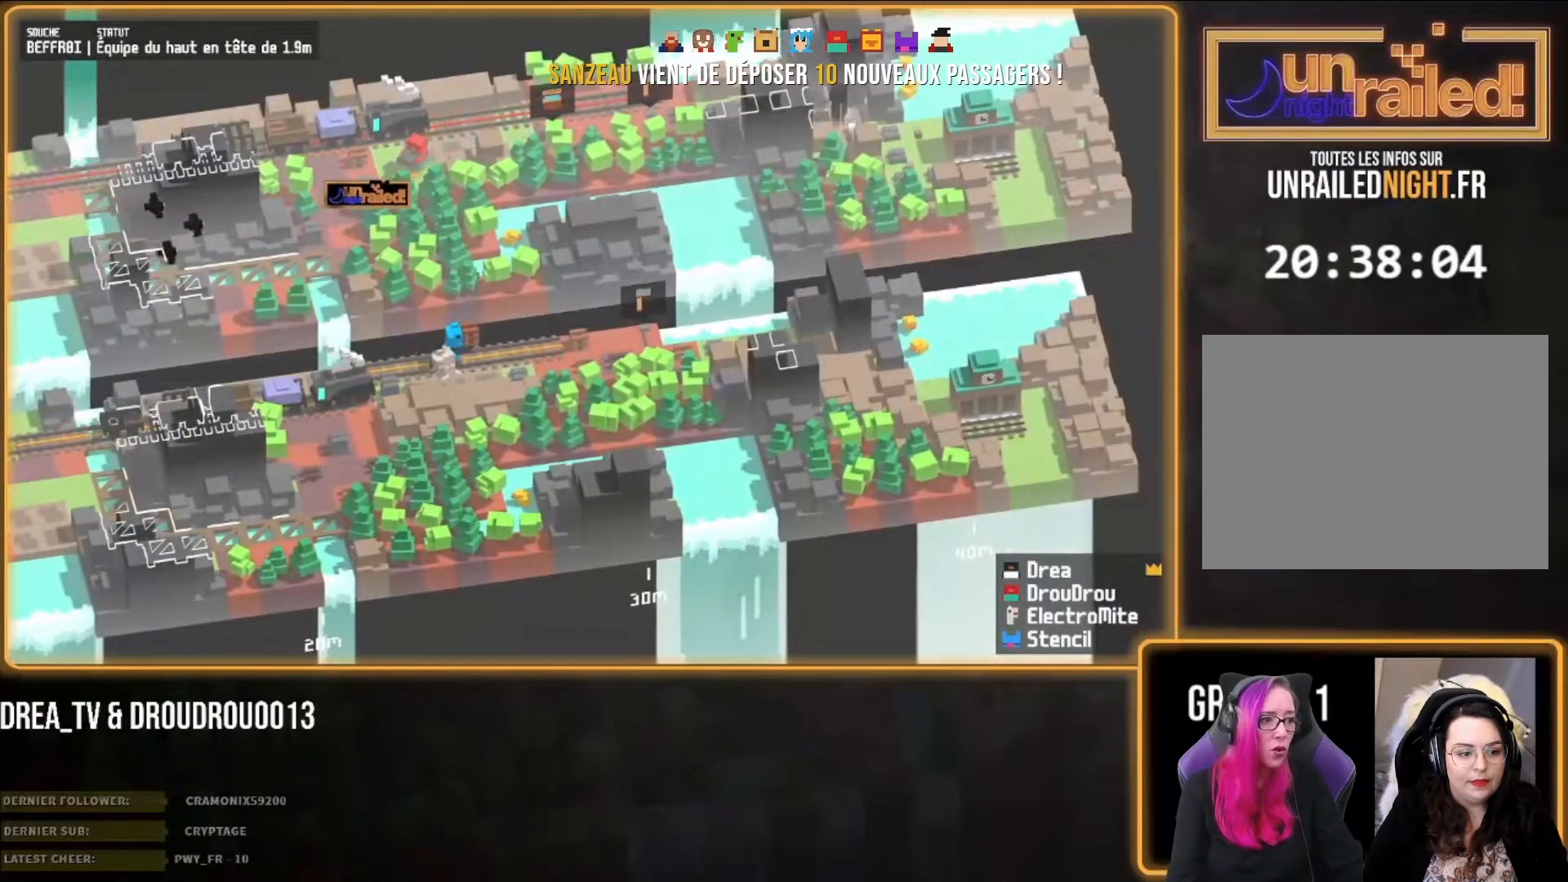
{"buttons": [], "left_stick": "up", "right_stick": "center", "events": [[17, "CIRCLE", "down"], [83, "CIRCLE", "up"], [317, "left_stick", "up"]]}
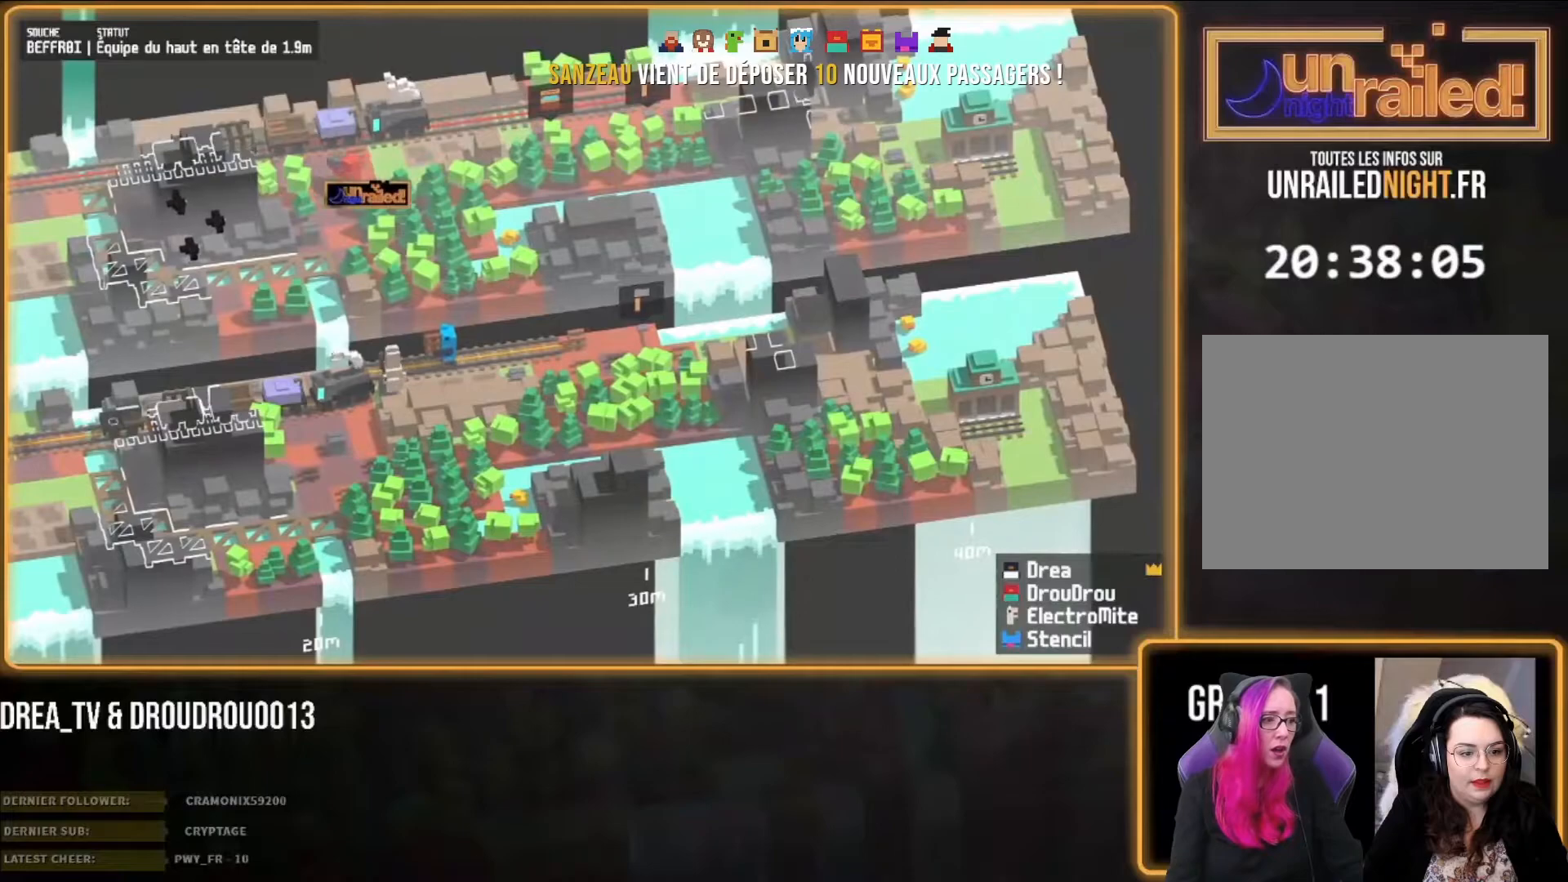
{"buttons": [], "left_stick": "up", "right_stick": "center", "events": []}
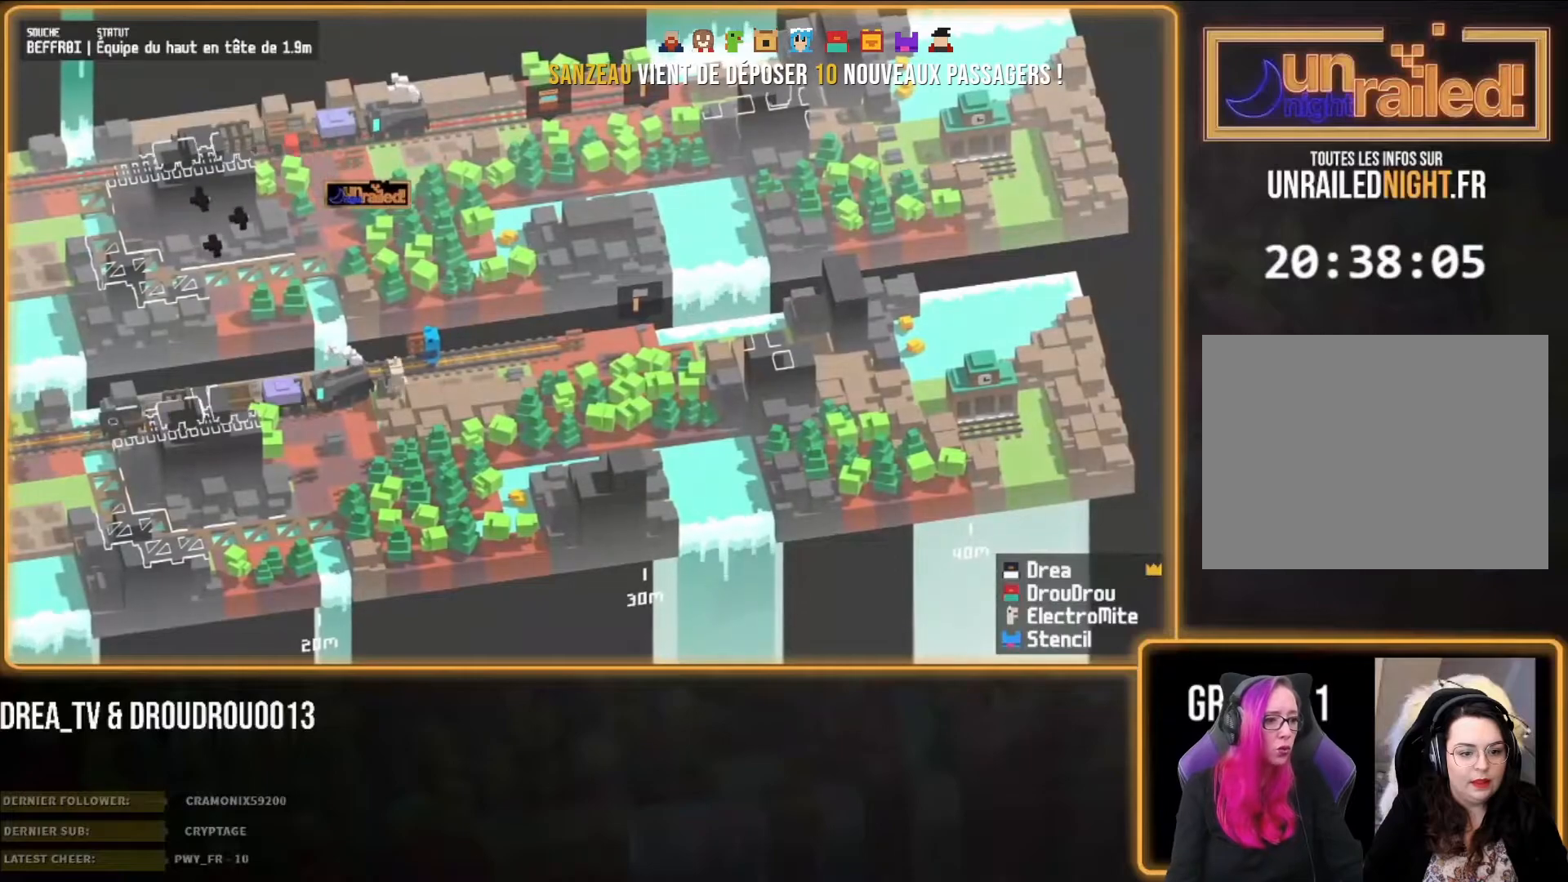
{"buttons": [], "left_stick": "up", "right_stick": "center", "events": []}
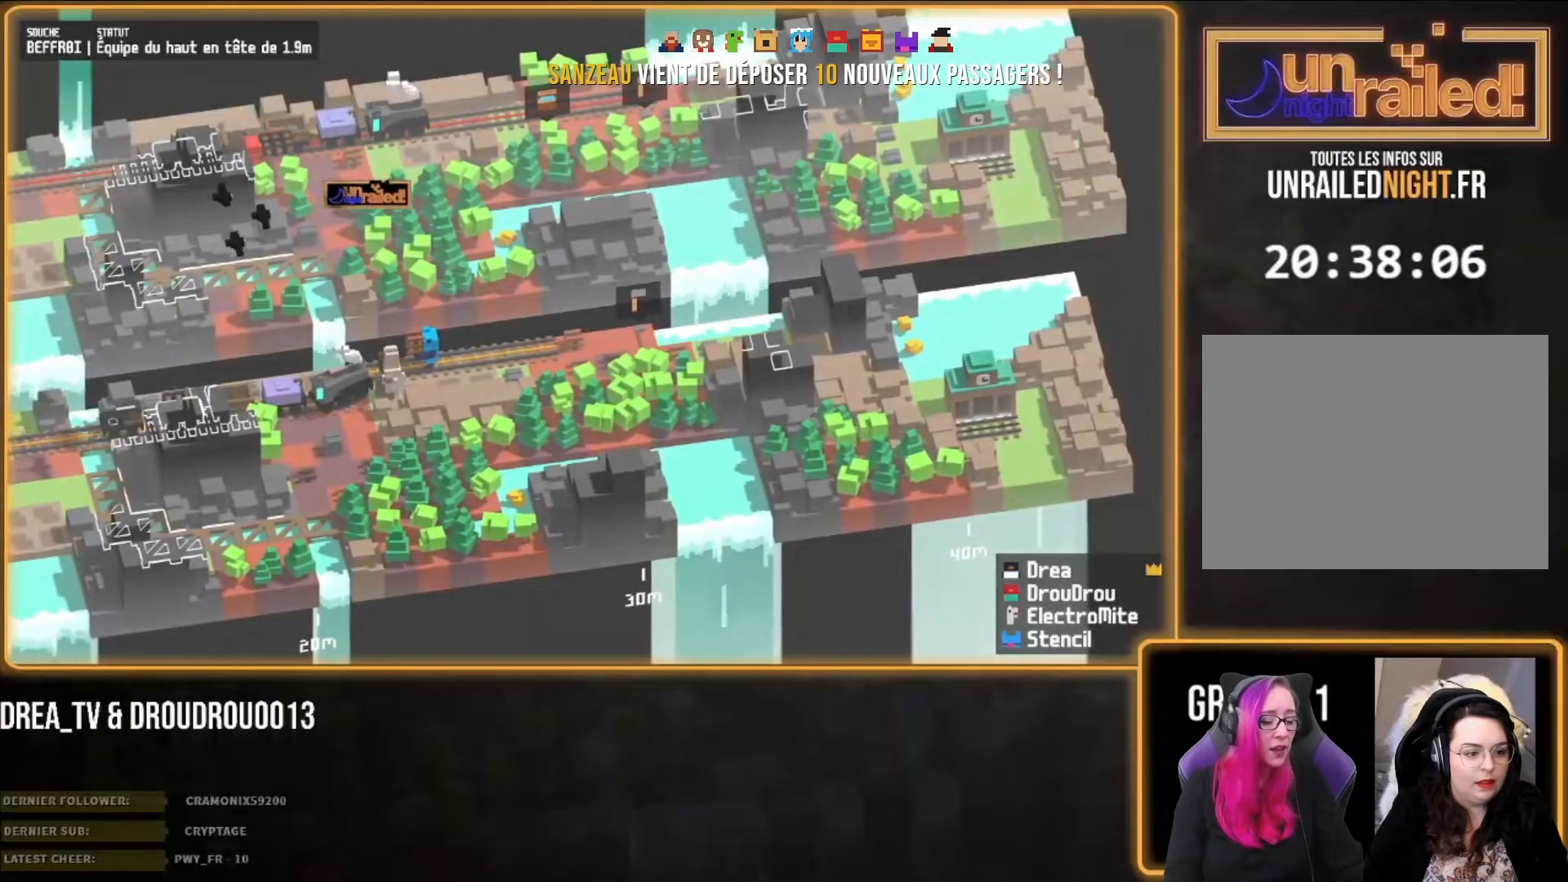
{"buttons": [], "left_stick": "up", "right_stick": "center", "events": []}
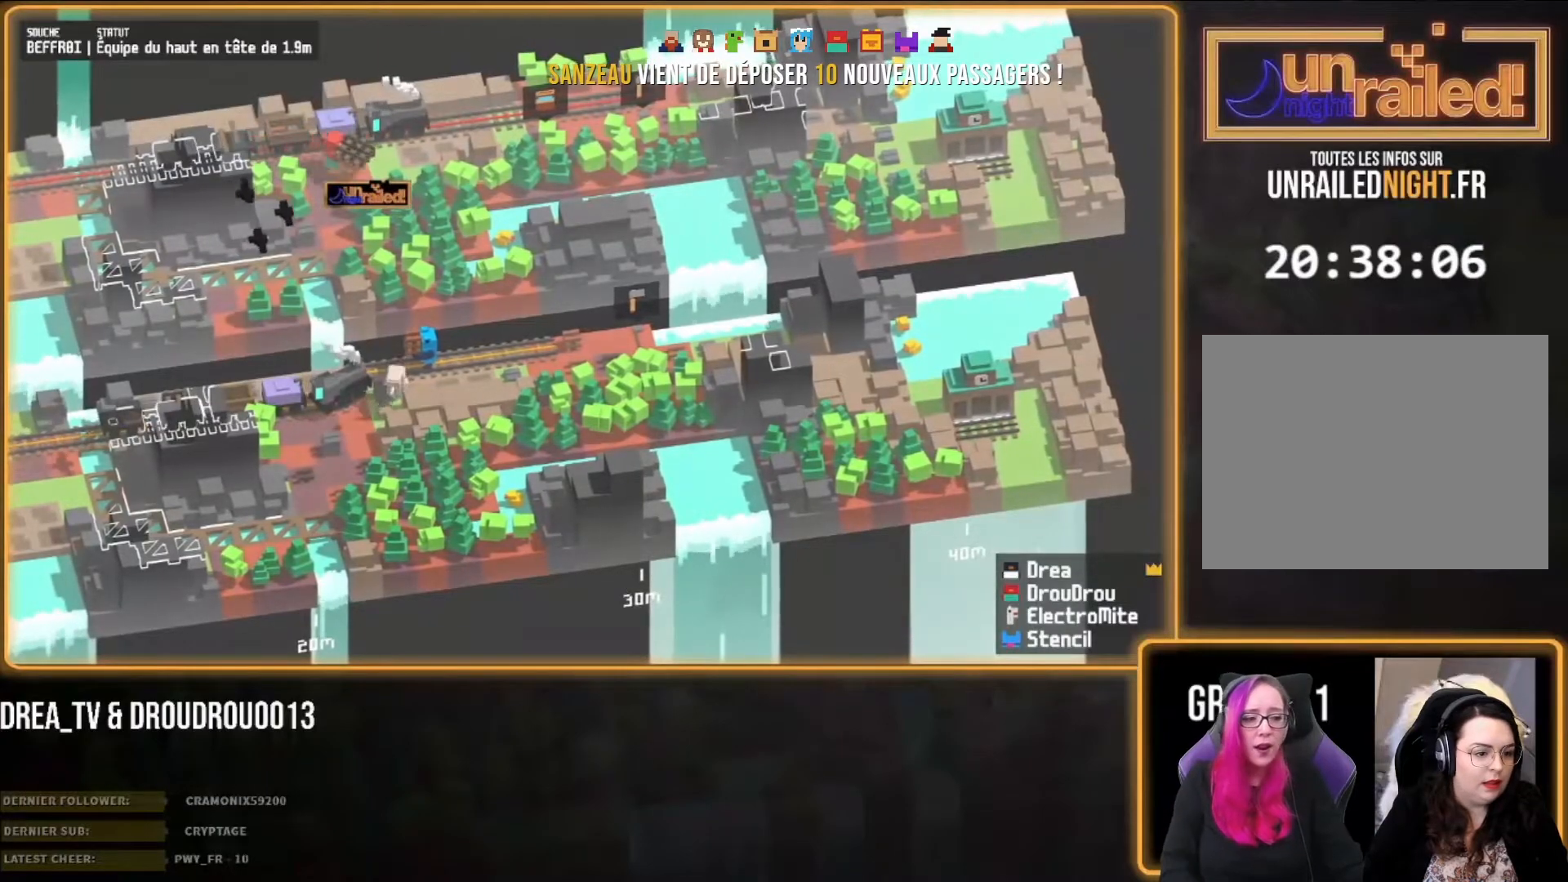
{"buttons": [], "left_stick": "up-left", "right_stick": "center", "events": [[450, "left_stick", "up-left"]]}
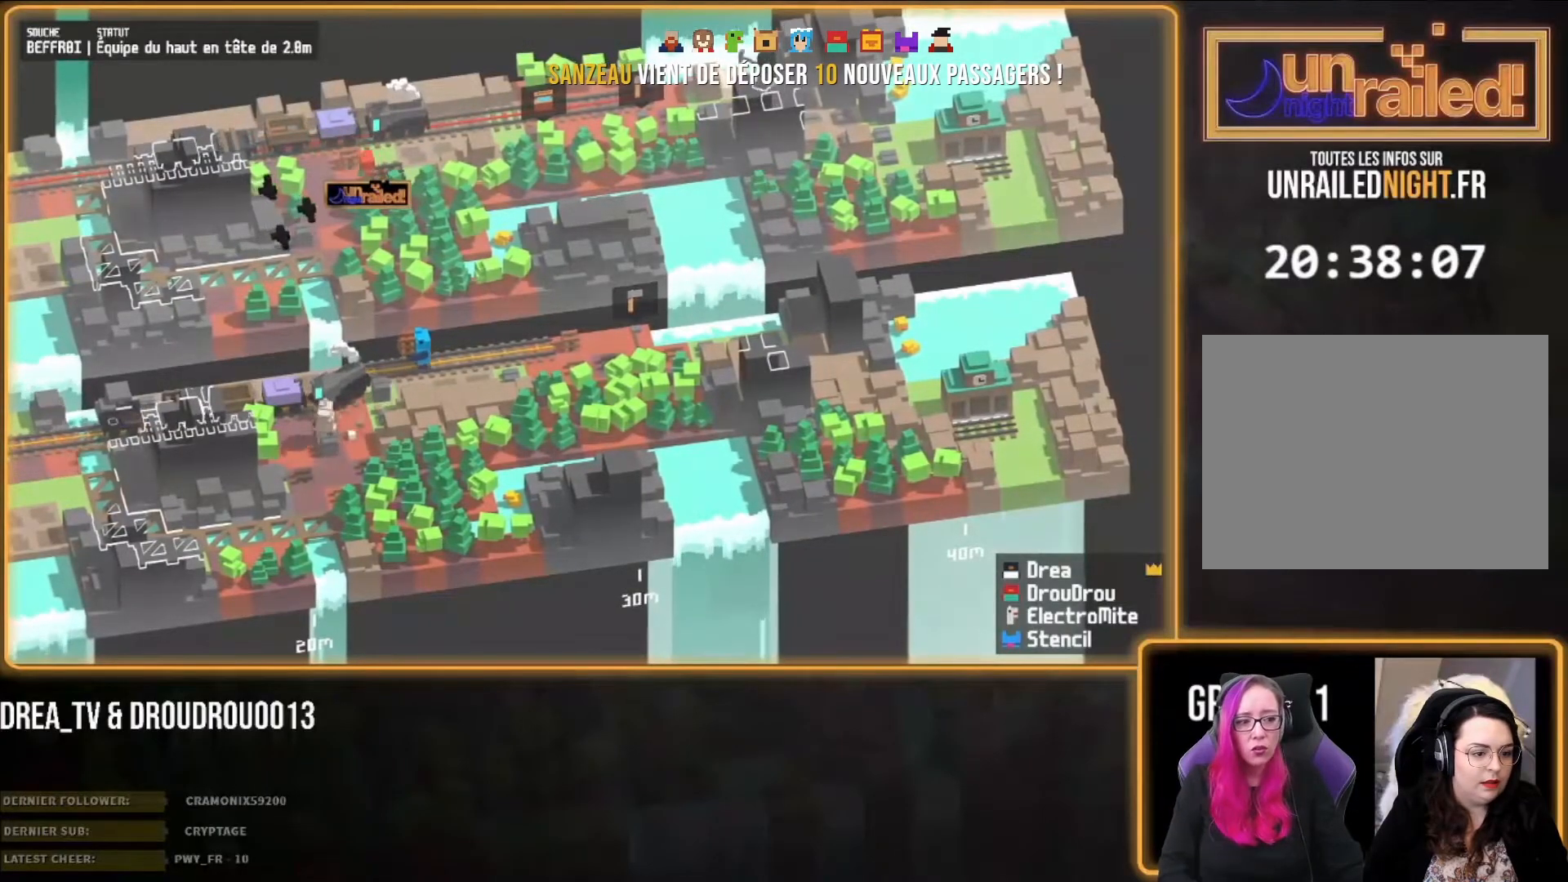
{"buttons": ["CIRCLE"], "left_stick": "left", "right_stick": "center", "events": [[183, "left_stick", "center"], [350, "left_stick", "left"], [450, "CIRCLE", "down"]]}
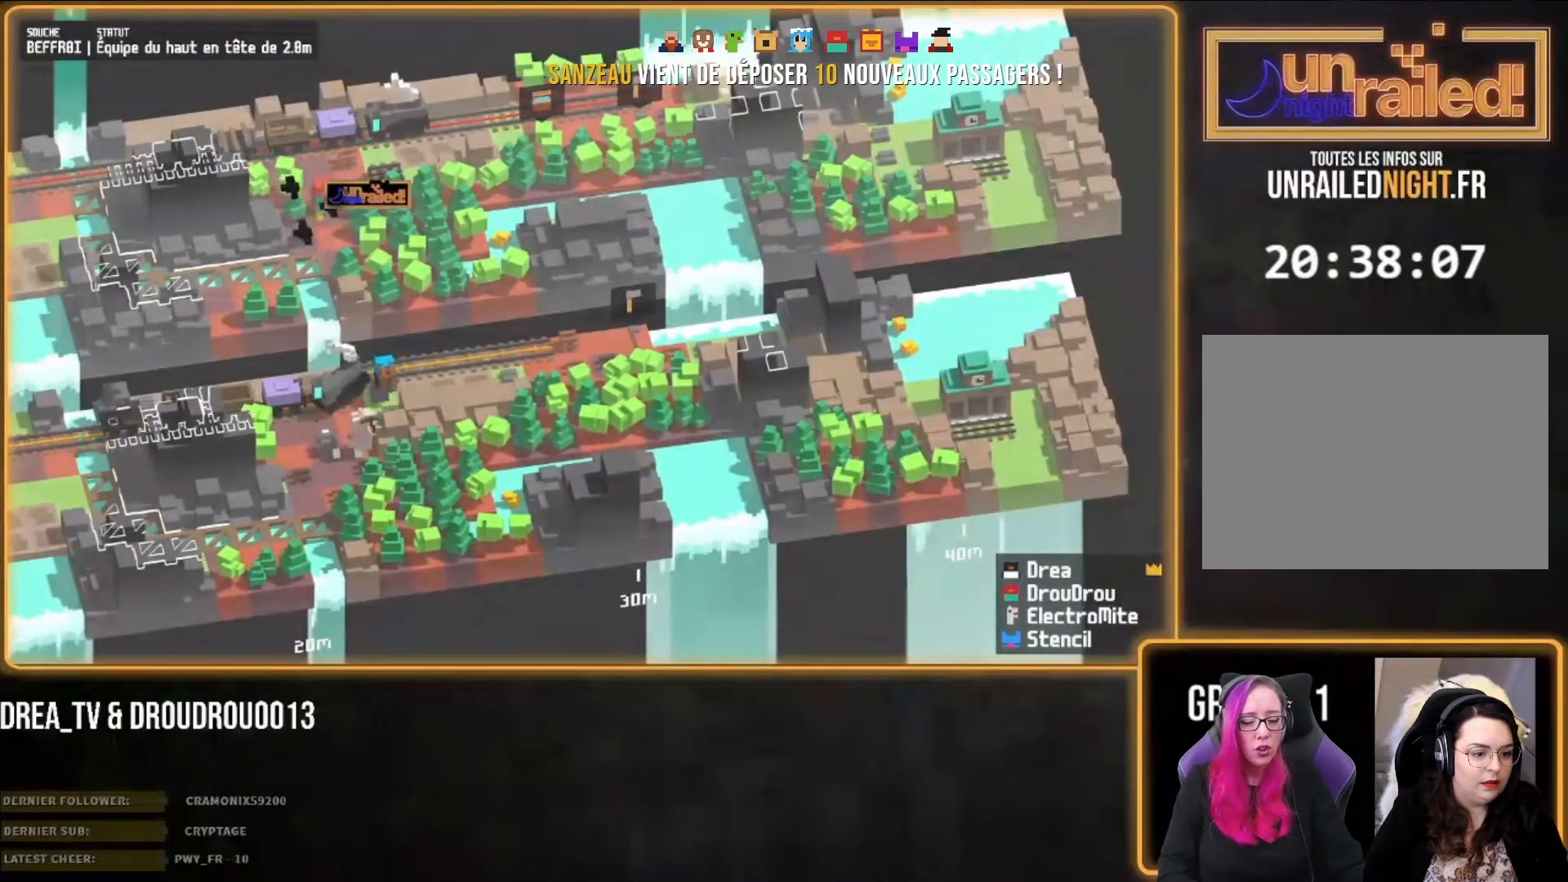
{"buttons": [], "left_stick": "left", "right_stick": "center", "events": [[17, "CIRCLE", "up"]]}
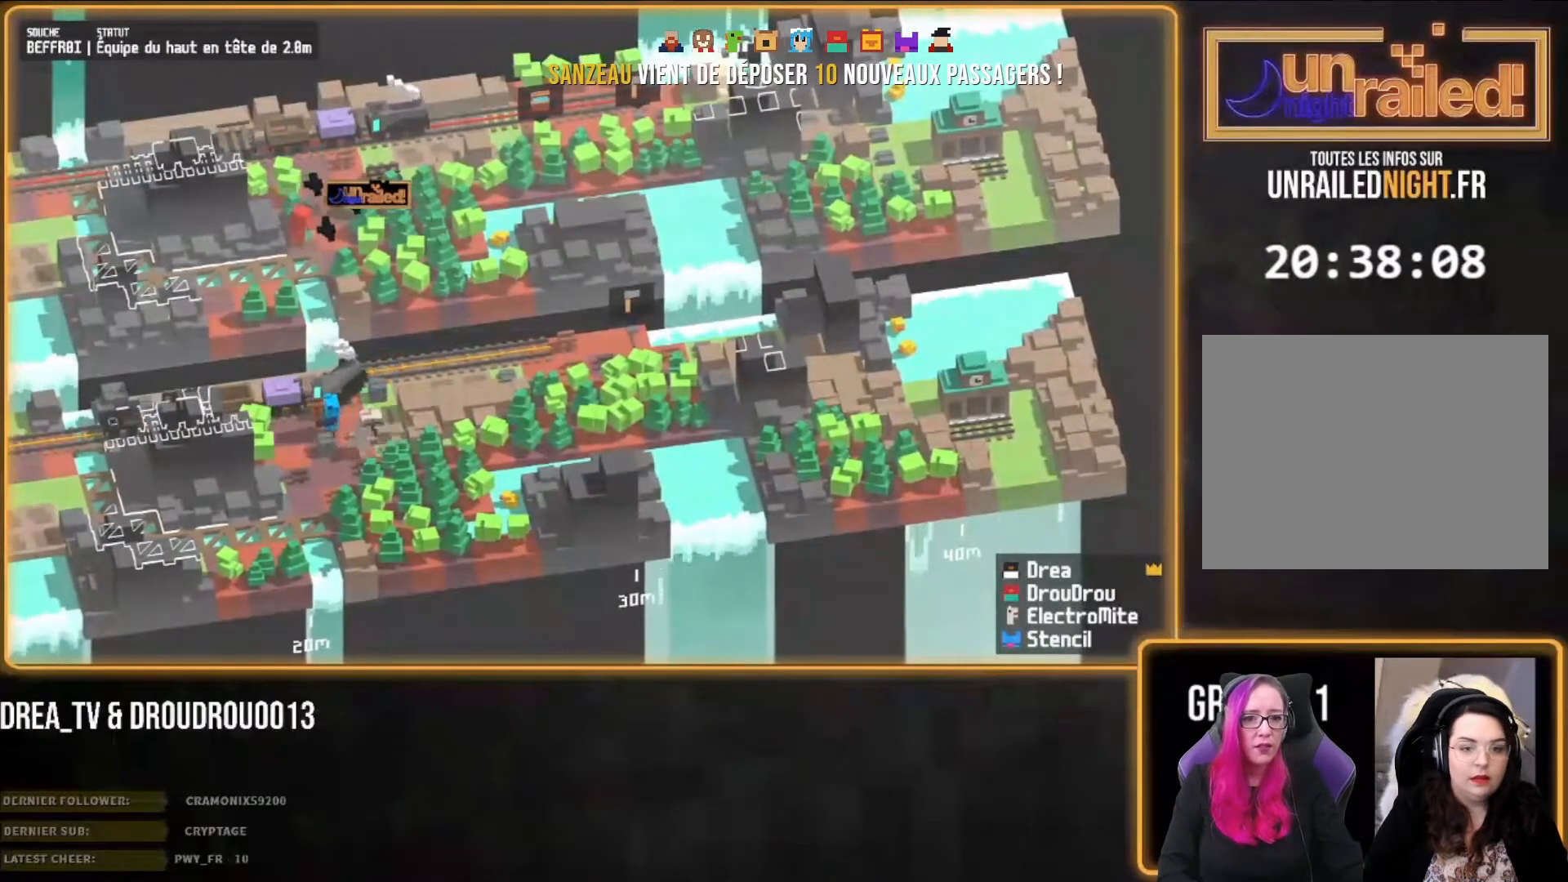
{"buttons": [], "left_stick": "left", "right_stick": "center", "events": []}
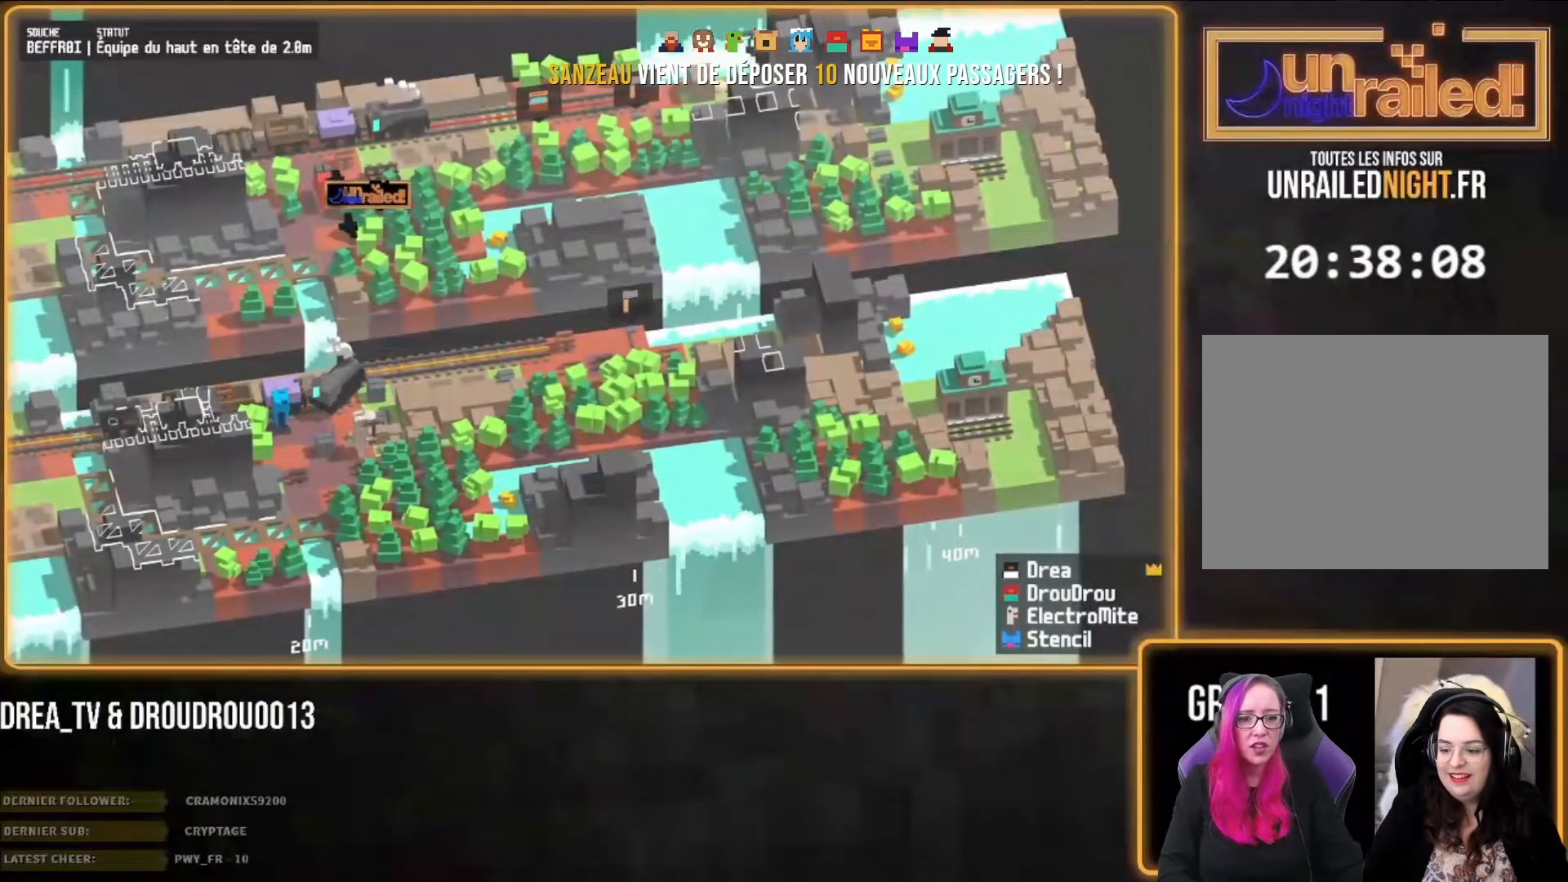
{"buttons": [], "left_stick": "left", "right_stick": "center", "events": [[217, "CIRCLE", "down"], [383, "CIRCLE", "up"]]}
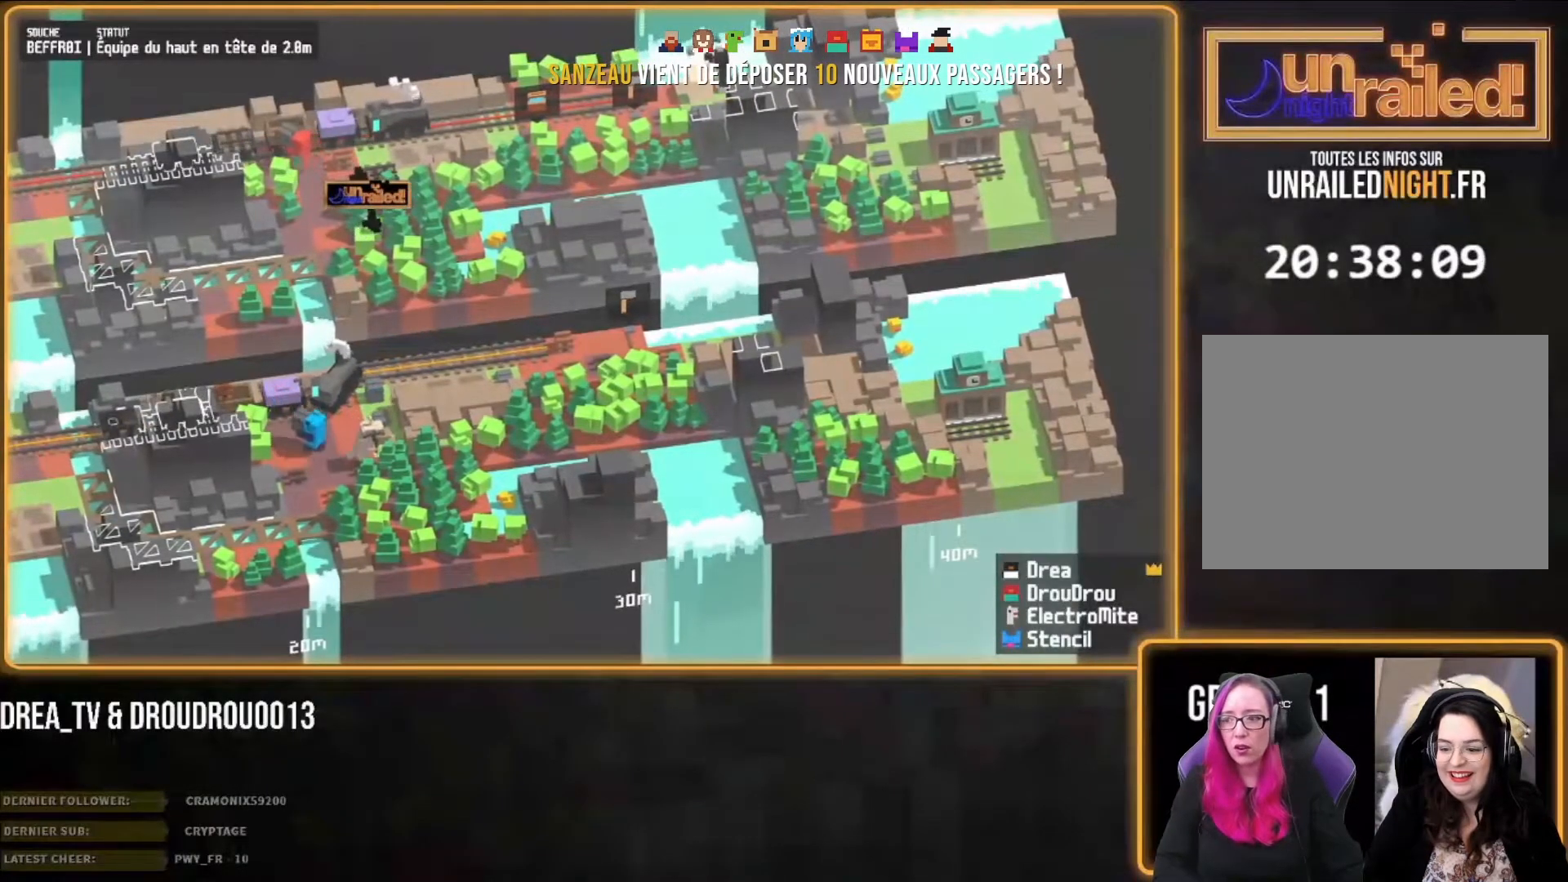
{"buttons": [], "left_stick": "left", "right_stick": "center", "events": []}
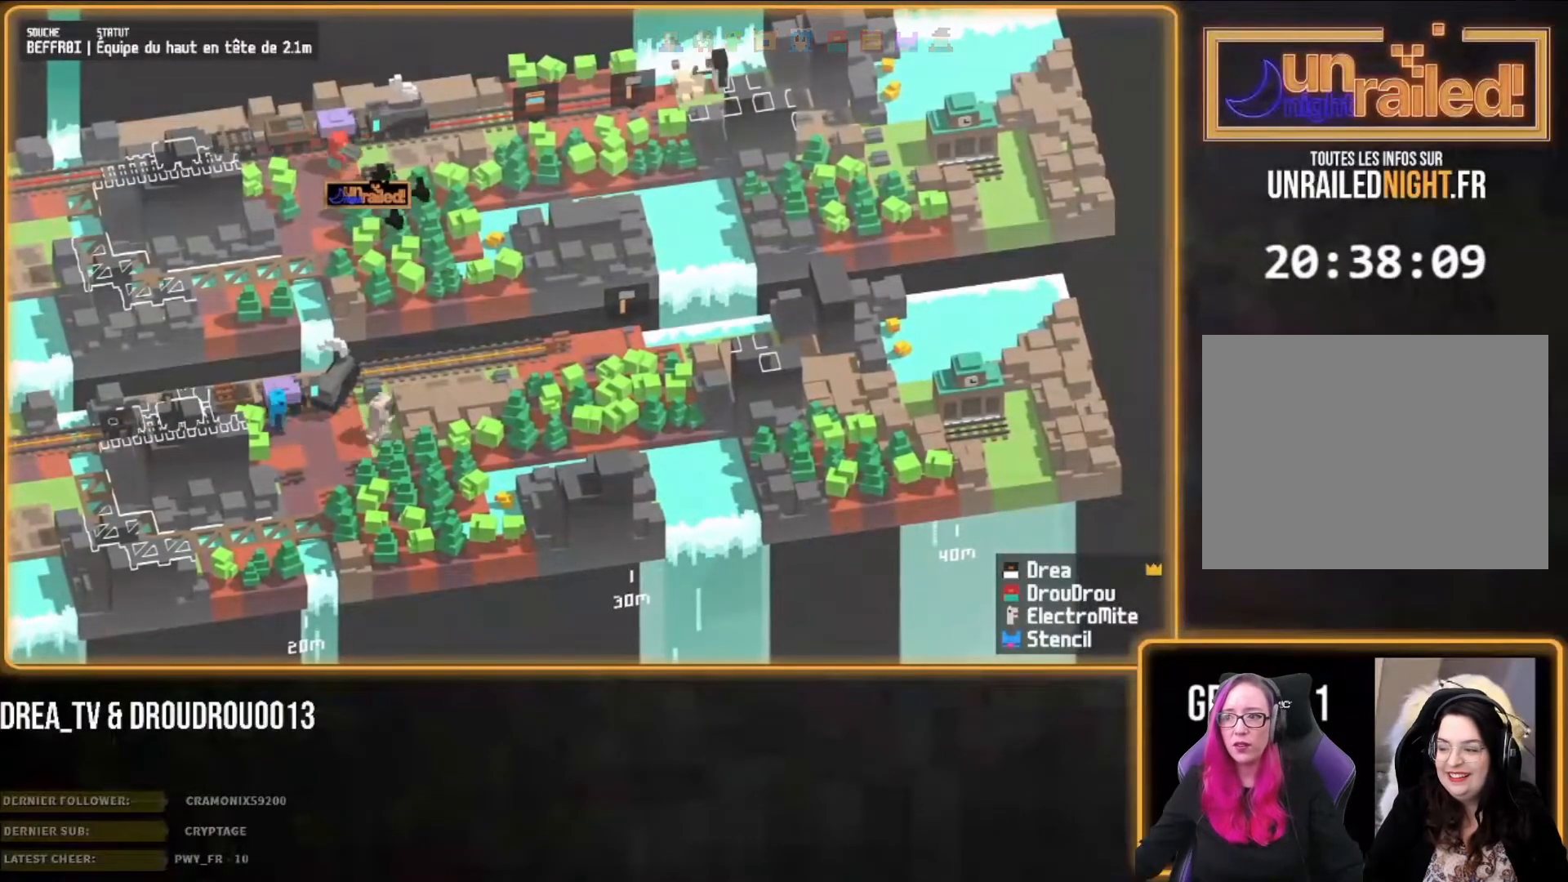
{"buttons": [], "left_stick": "left", "right_stick": "up-right", "events": [[33, "right_stick", "up-right"]]}
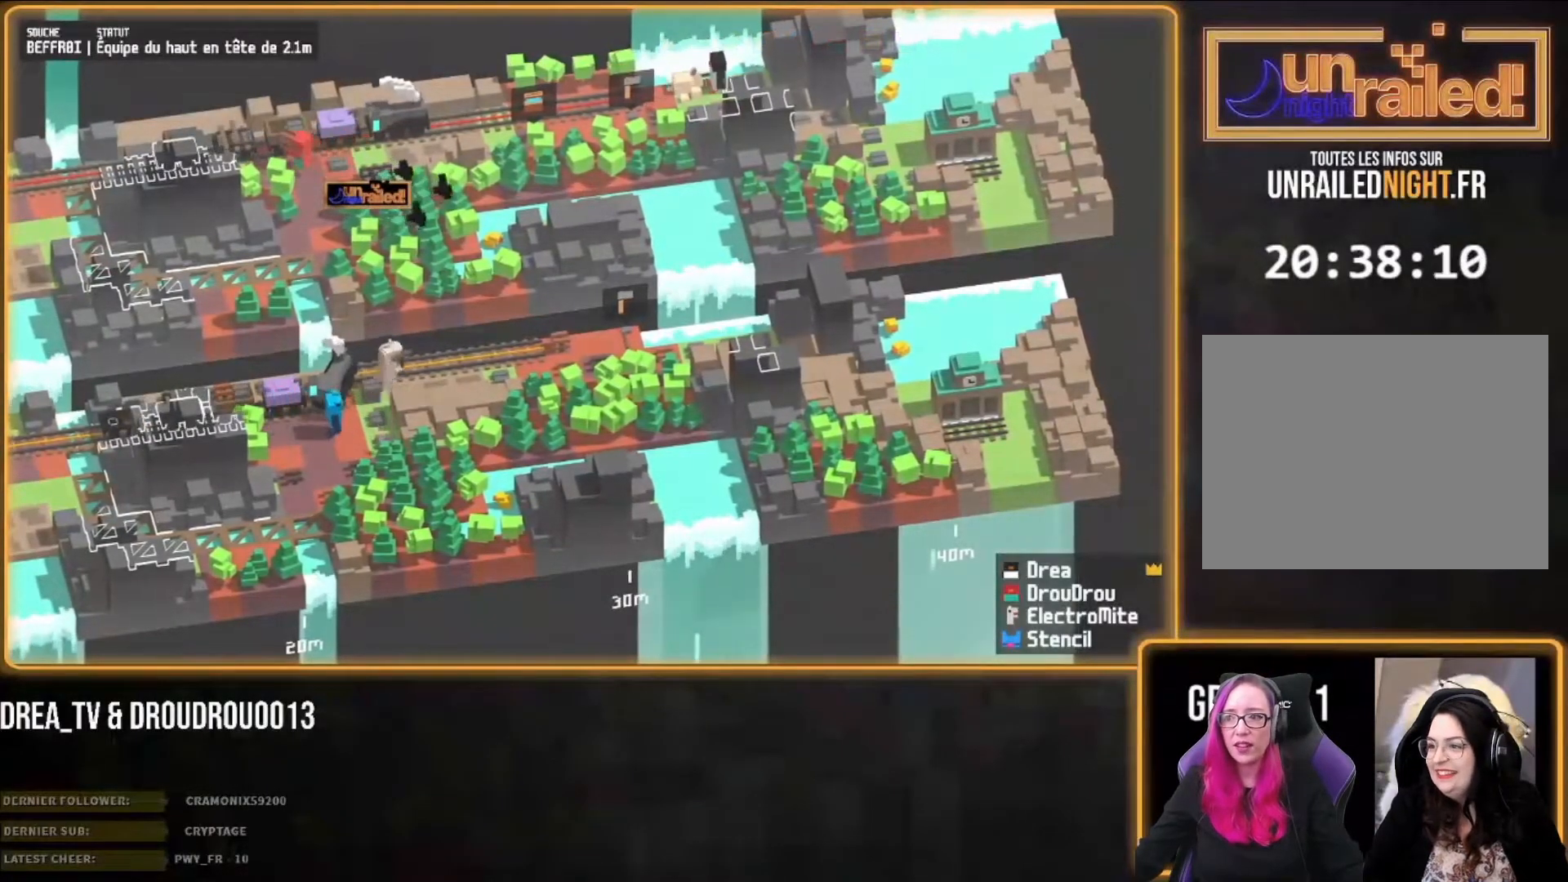
{"buttons": [], "left_stick": "left", "right_stick": "center", "events": [[33, "right_stick", "center"]]}
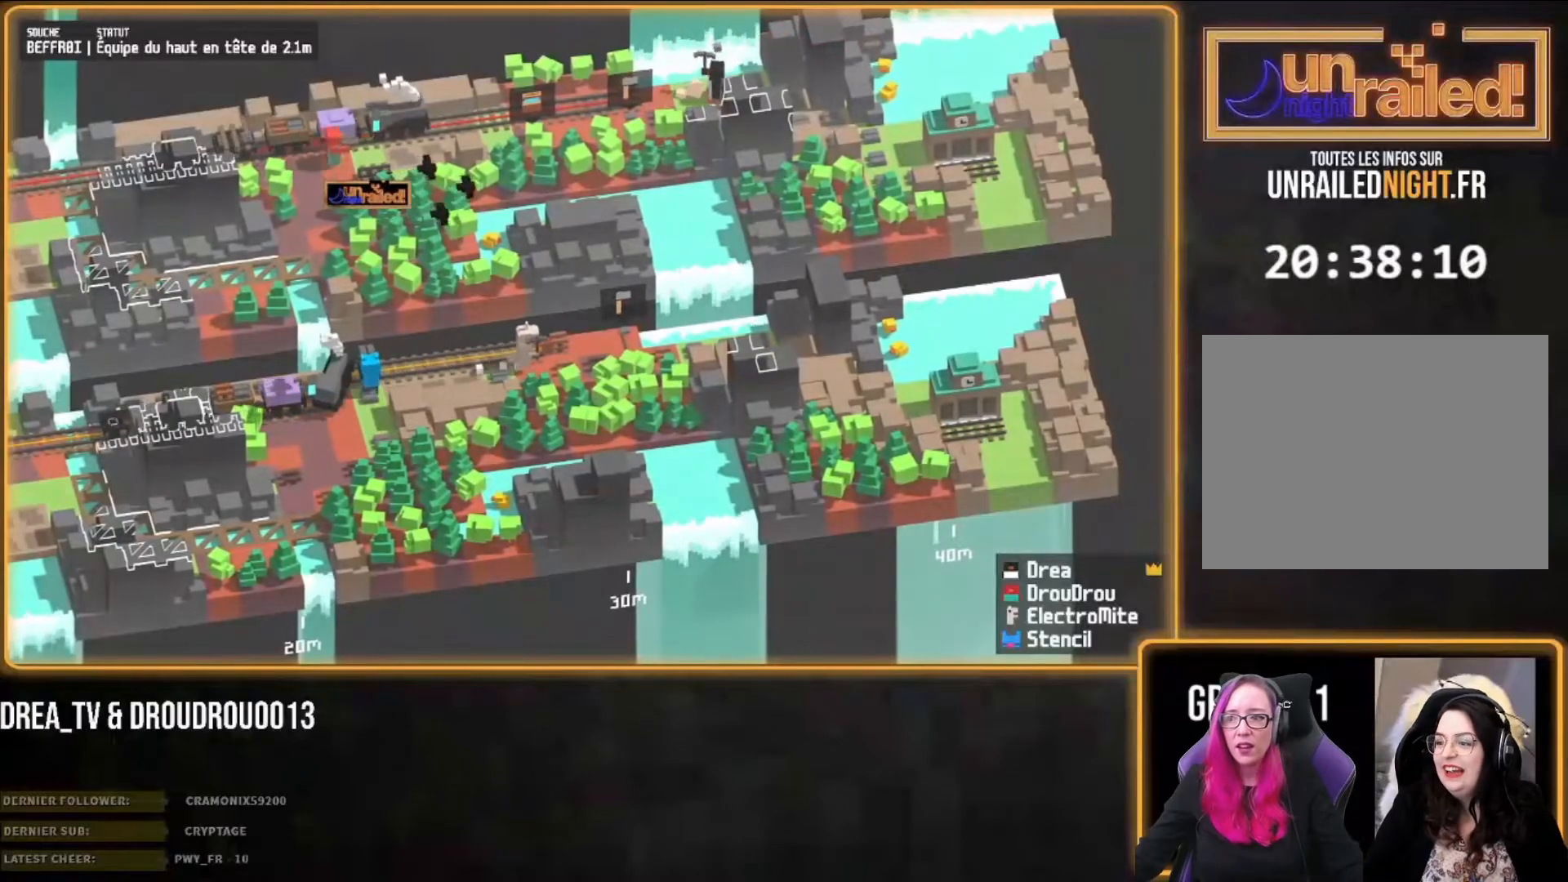
{"buttons": [], "left_stick": "down-left", "right_stick": "center", "events": [[217, "CIRCLE", "down"], [367, "left_stick", "down-left"], [417, "CIRCLE", "up"]]}
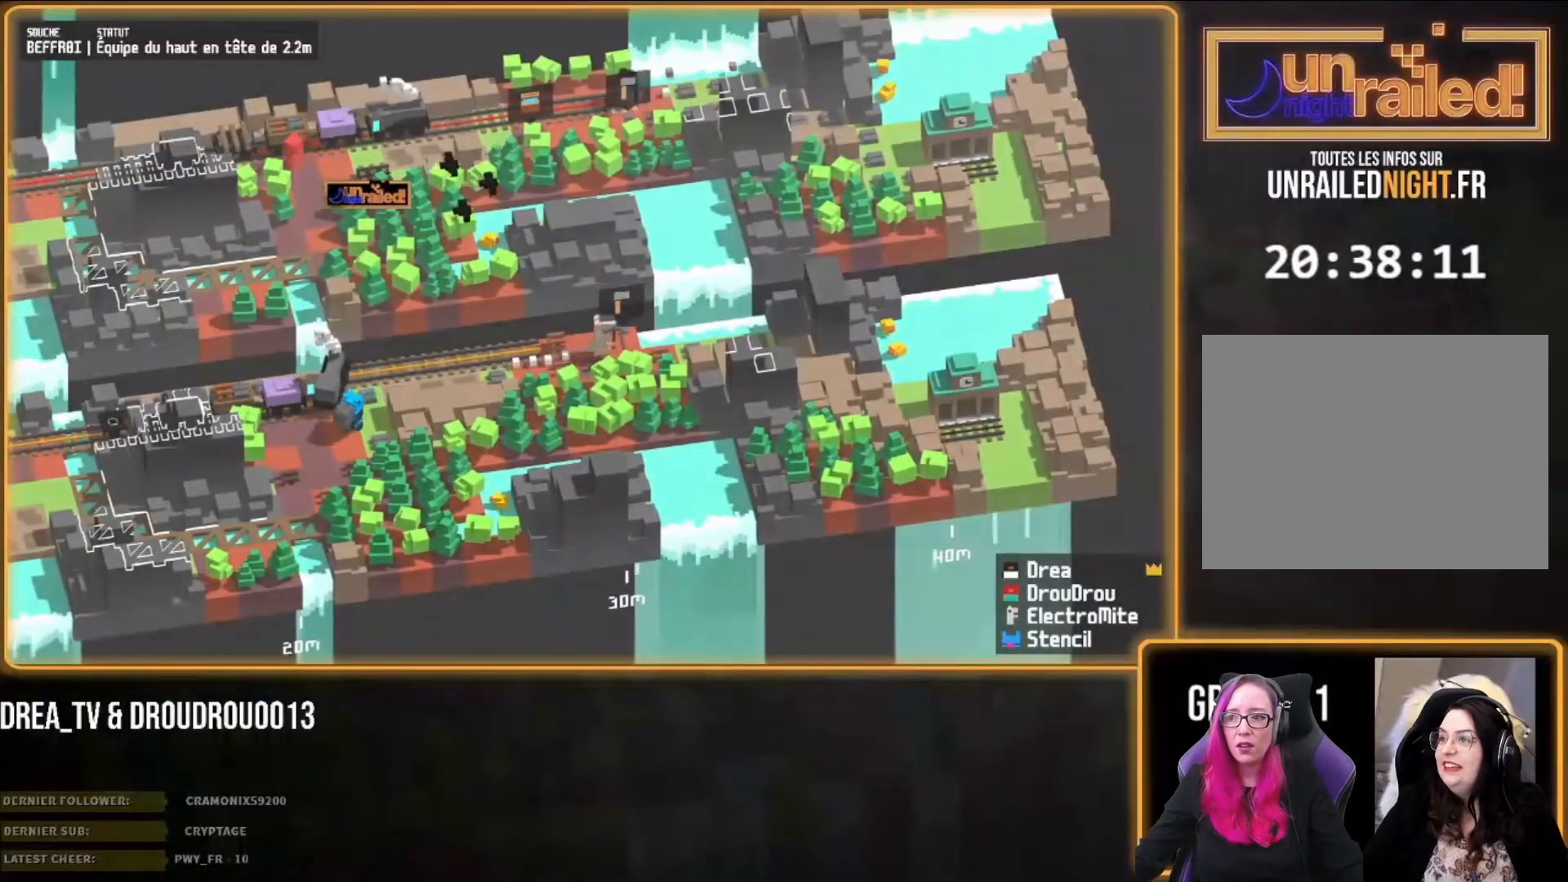
{"buttons": [], "left_stick": "down", "right_stick": "center", "events": [[100, "left_stick", "down"], [150, "CROSS", "down"], [283, "CROSS", "up"]]}
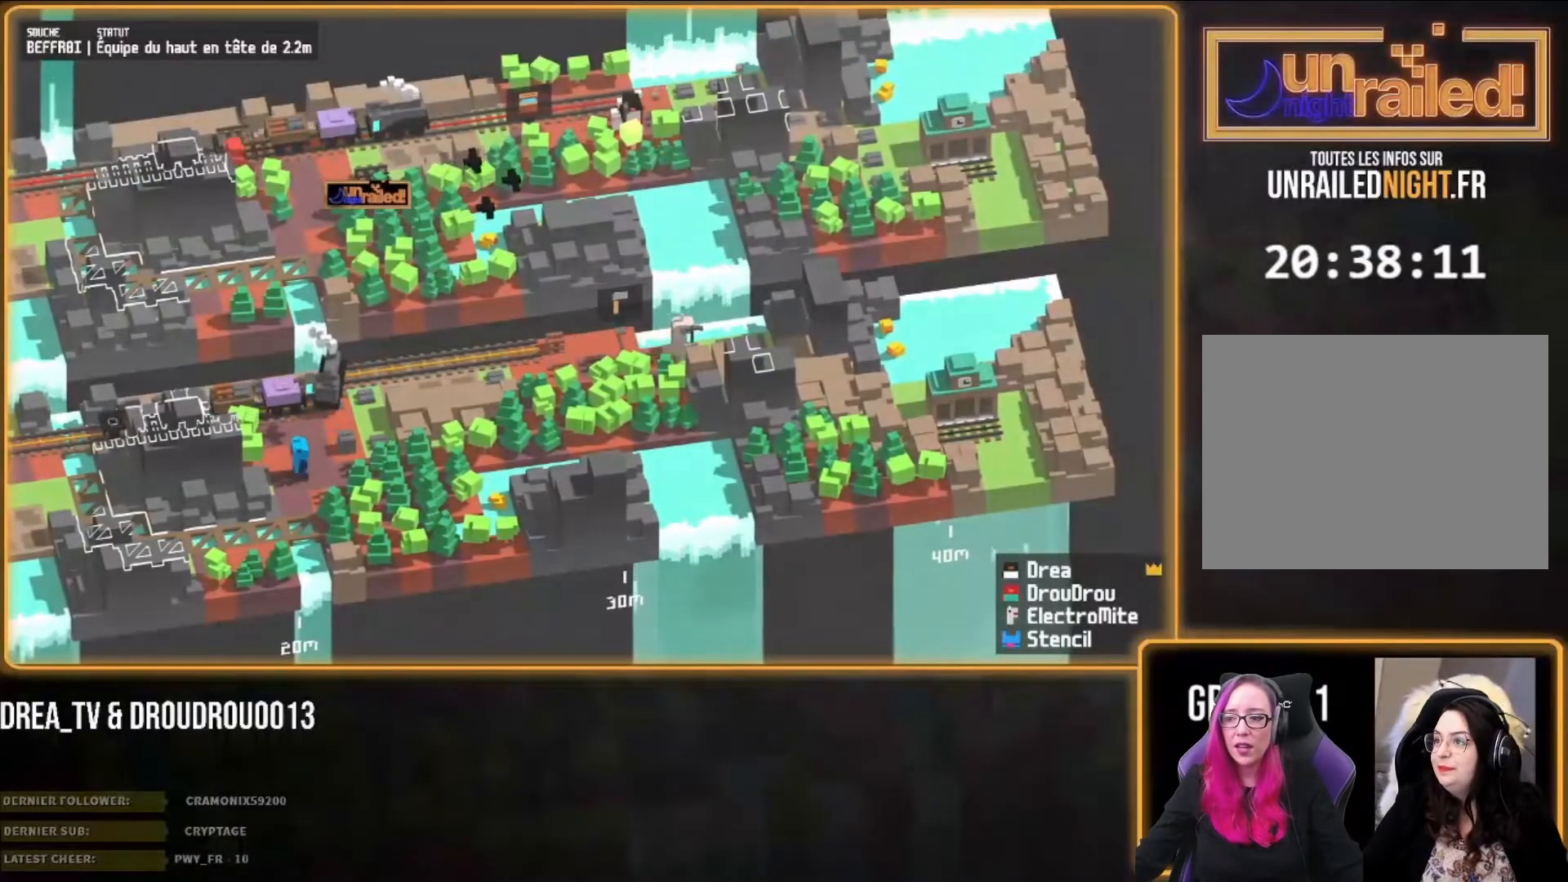
{"buttons": [], "left_stick": "down", "right_stick": "center", "events": [[83, "CIRCLE", "down"], [183, "CIRCLE", "up"]]}
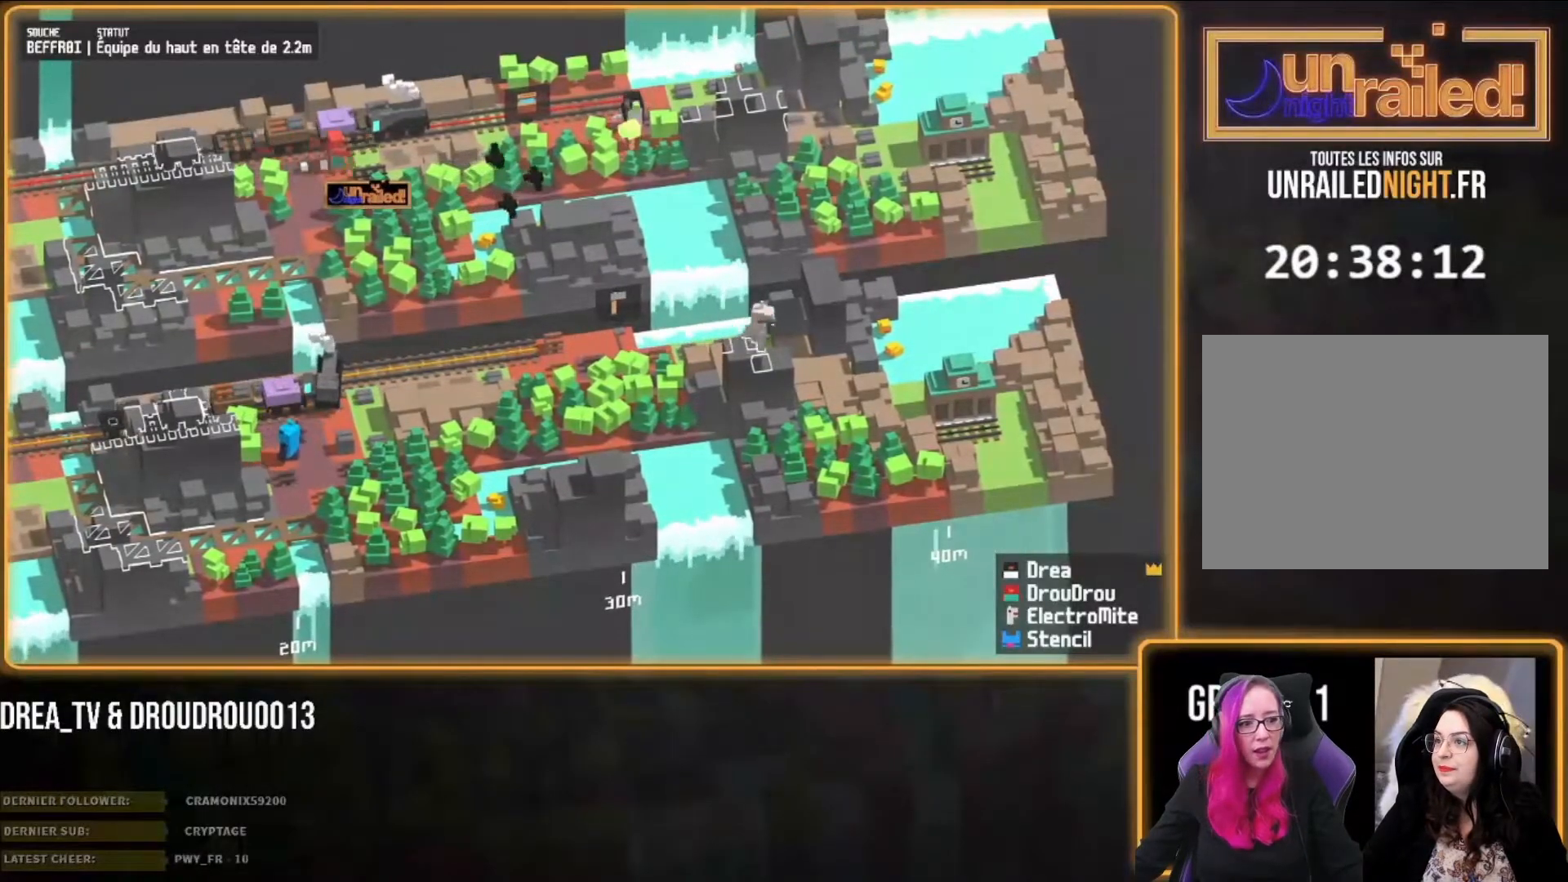
{"buttons": [], "left_stick": "down", "right_stick": "center", "events": []}
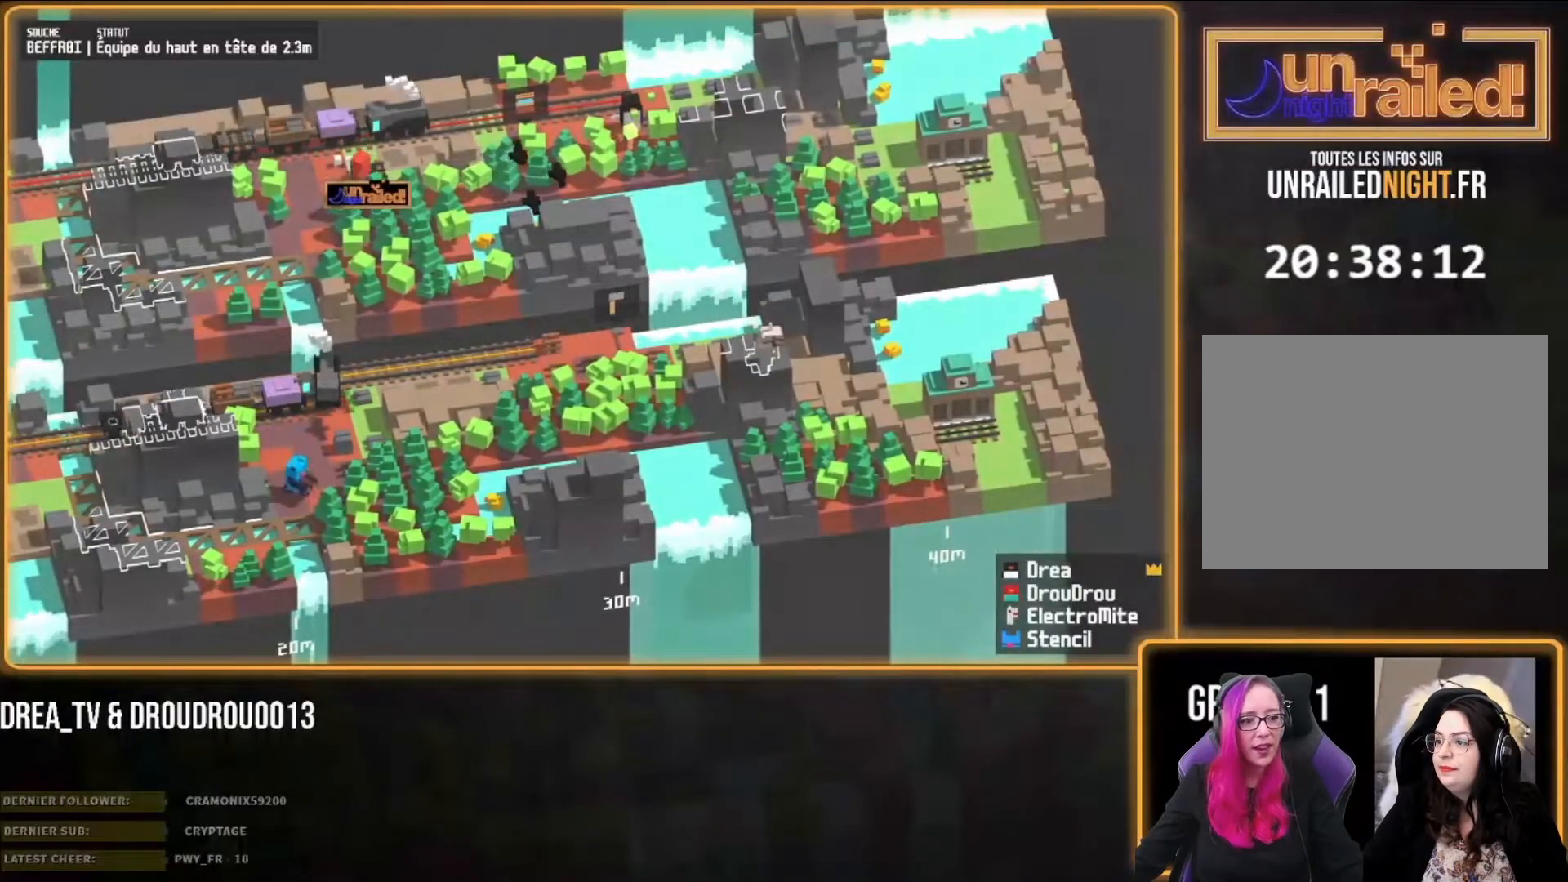
{"buttons": [], "left_stick": "down", "right_stick": "center", "events": []}
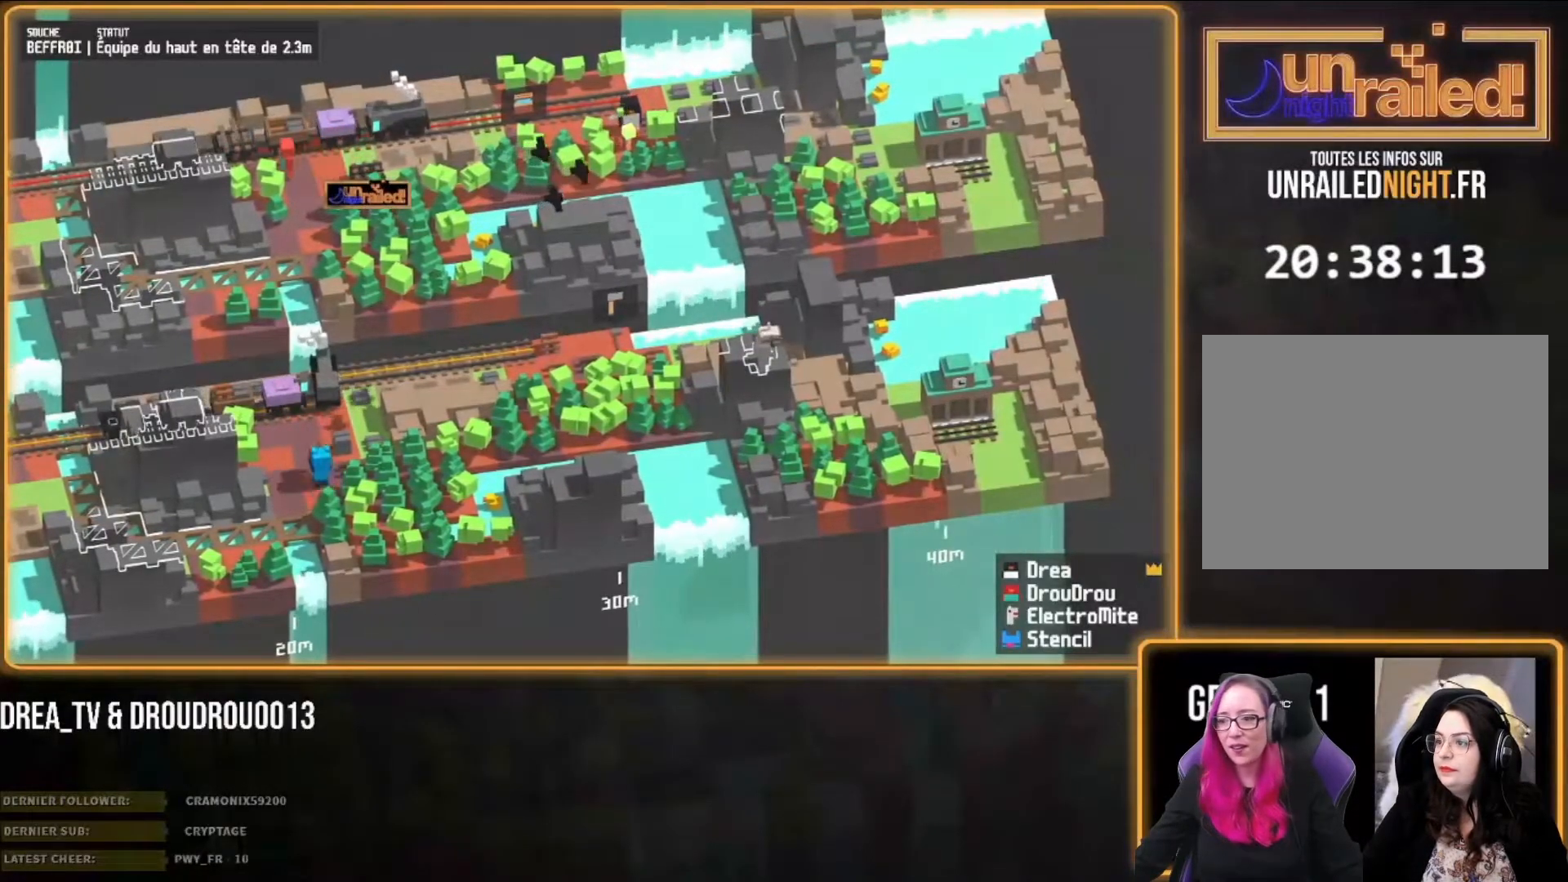
{"buttons": [], "left_stick": "down-right", "right_stick": "center", "events": [[150, "CIRCLE", "down"], [150, "left_stick", "down-right"], [283, "CIRCLE", "up"], [350, "CIRCLE", "down"], [450, "CIRCLE", "up"]]}
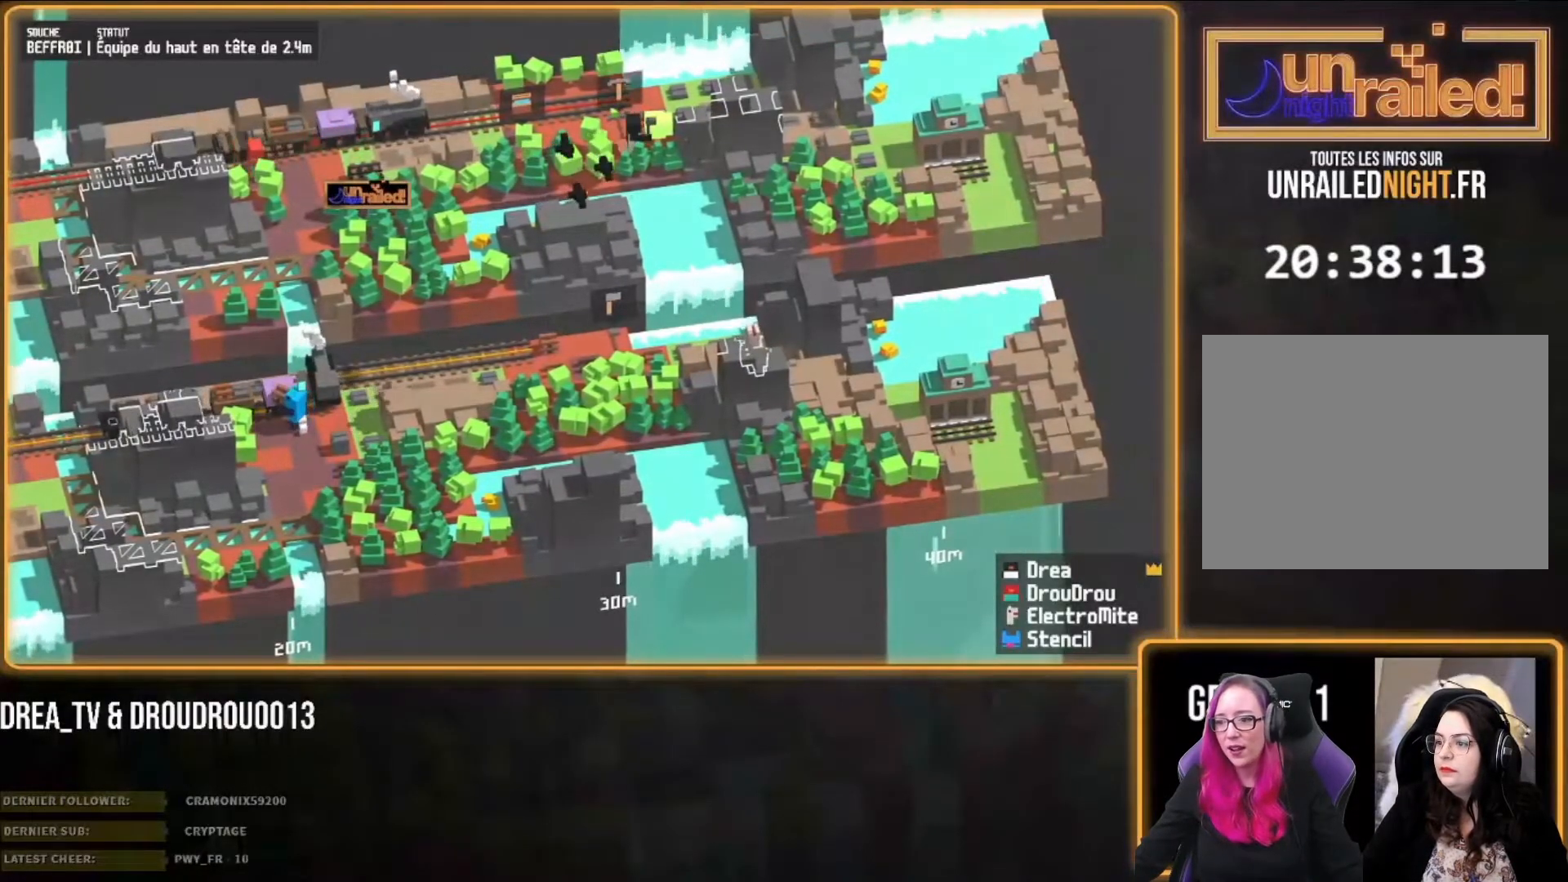
{"buttons": [], "left_stick": "center", "right_stick": "center", "events": [[250, "left_stick", "center"]]}
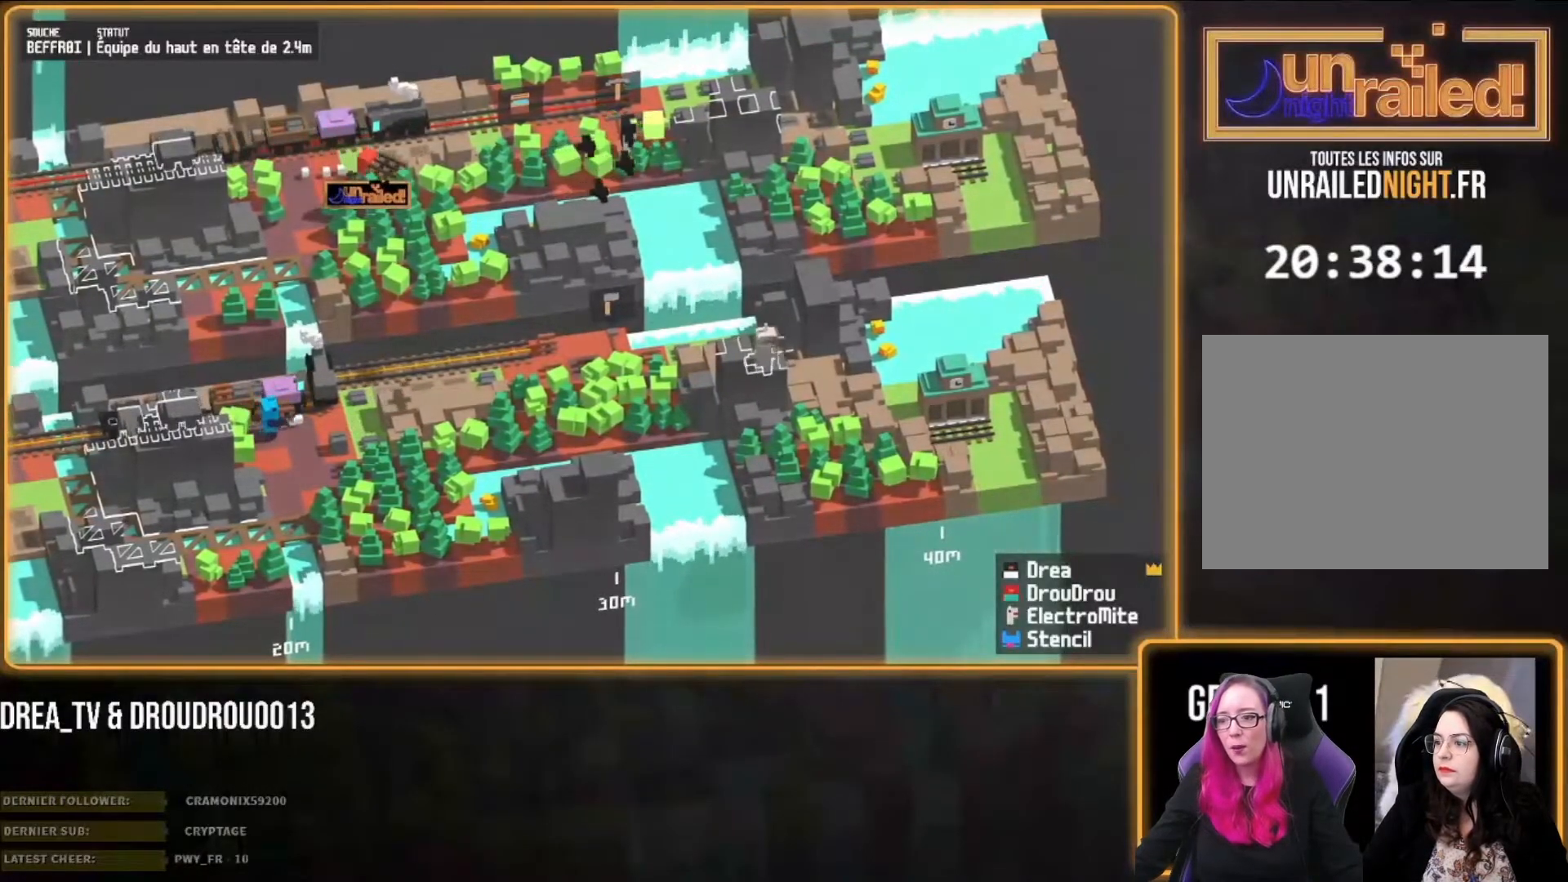
{"buttons": [], "left_stick": "right", "right_stick": "center", "events": [[200, "left_stick", "right"]]}
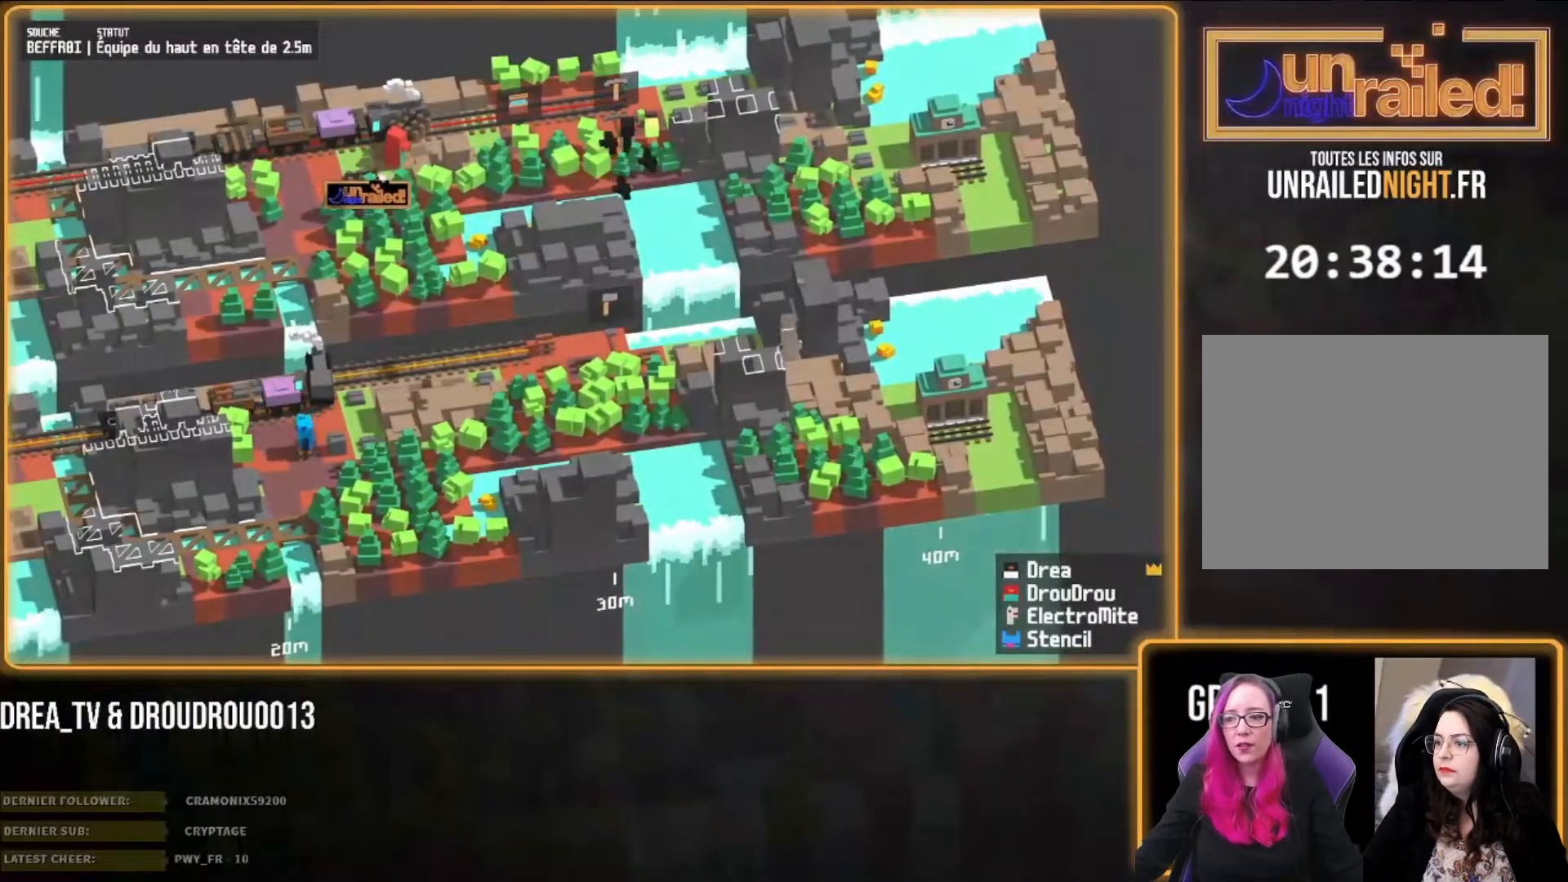
{"buttons": [], "left_stick": "center", "right_stick": "center", "events": [[383, "left_stick", "center"]]}